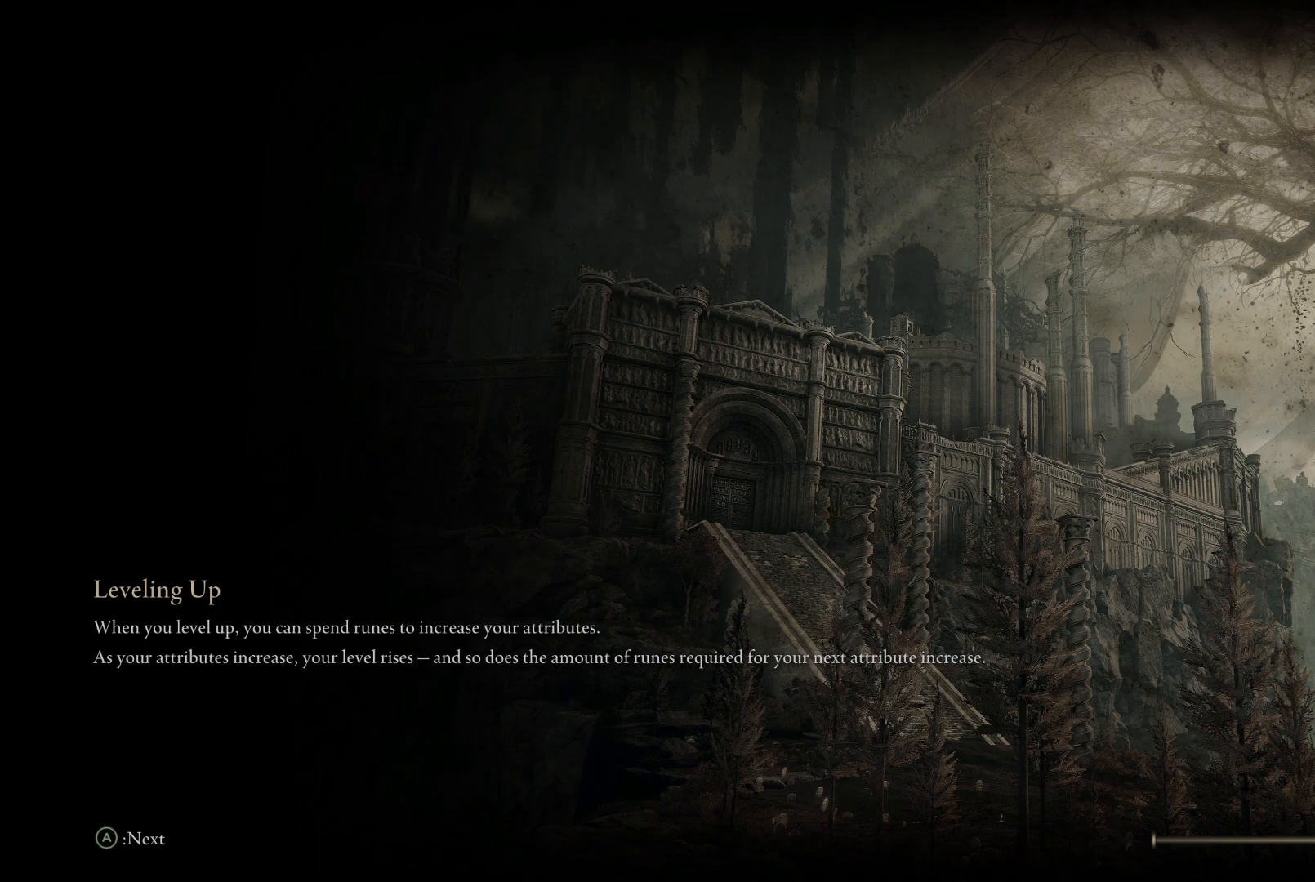
Gameplay with a controller (Xbox layout); each line is a JSON object with the inputs held at the frame after it. "events" lists button and stick changes between this image and that frame as [ms after this image, input, new state], when the widget could be followed in between. Not read: L3 R3.
{"buttons": [], "left_stick": "up", "right_stick": "center", "events": []}
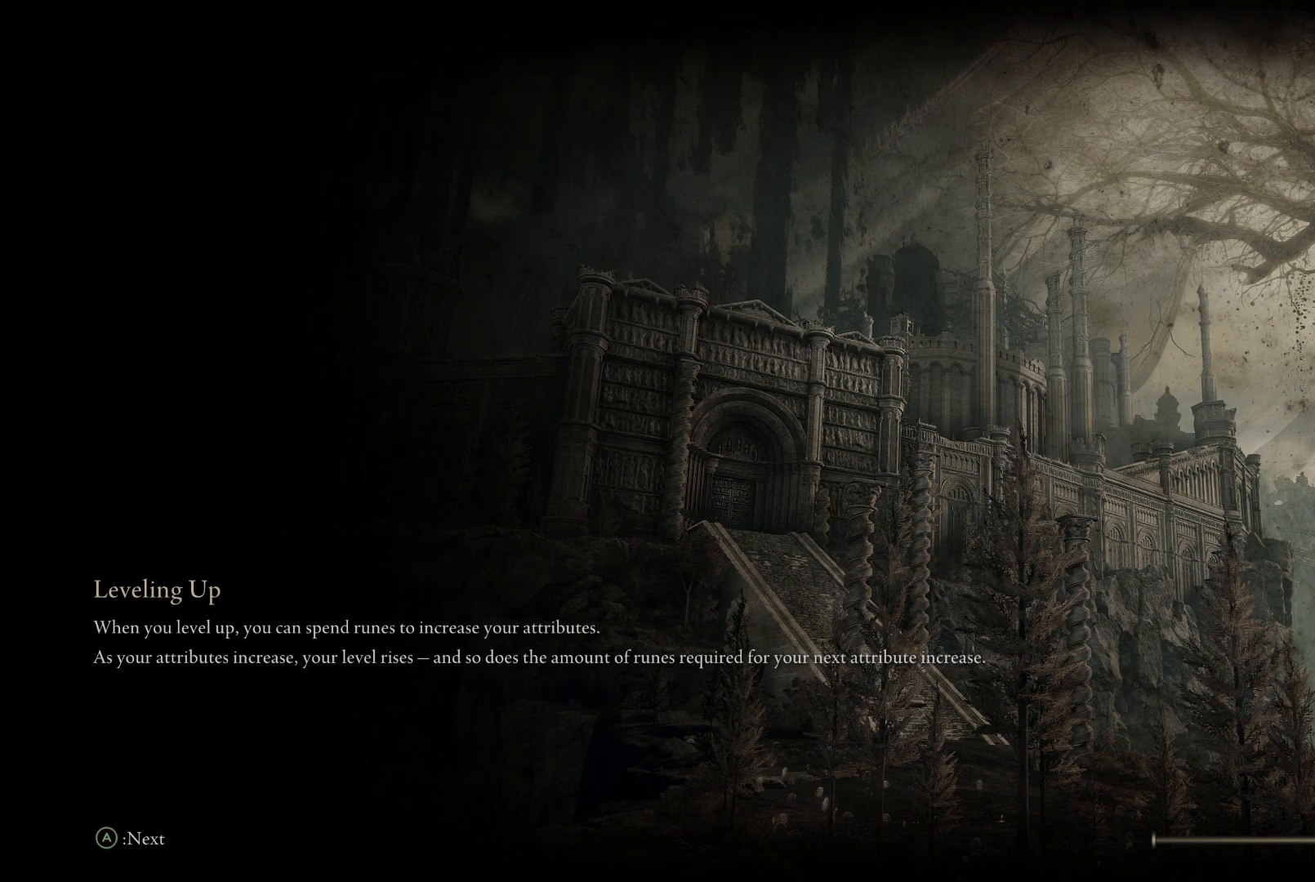
{"buttons": [], "left_stick": "up", "right_stick": "down-left", "events": [[483, "right_stick", "down-left"]]}
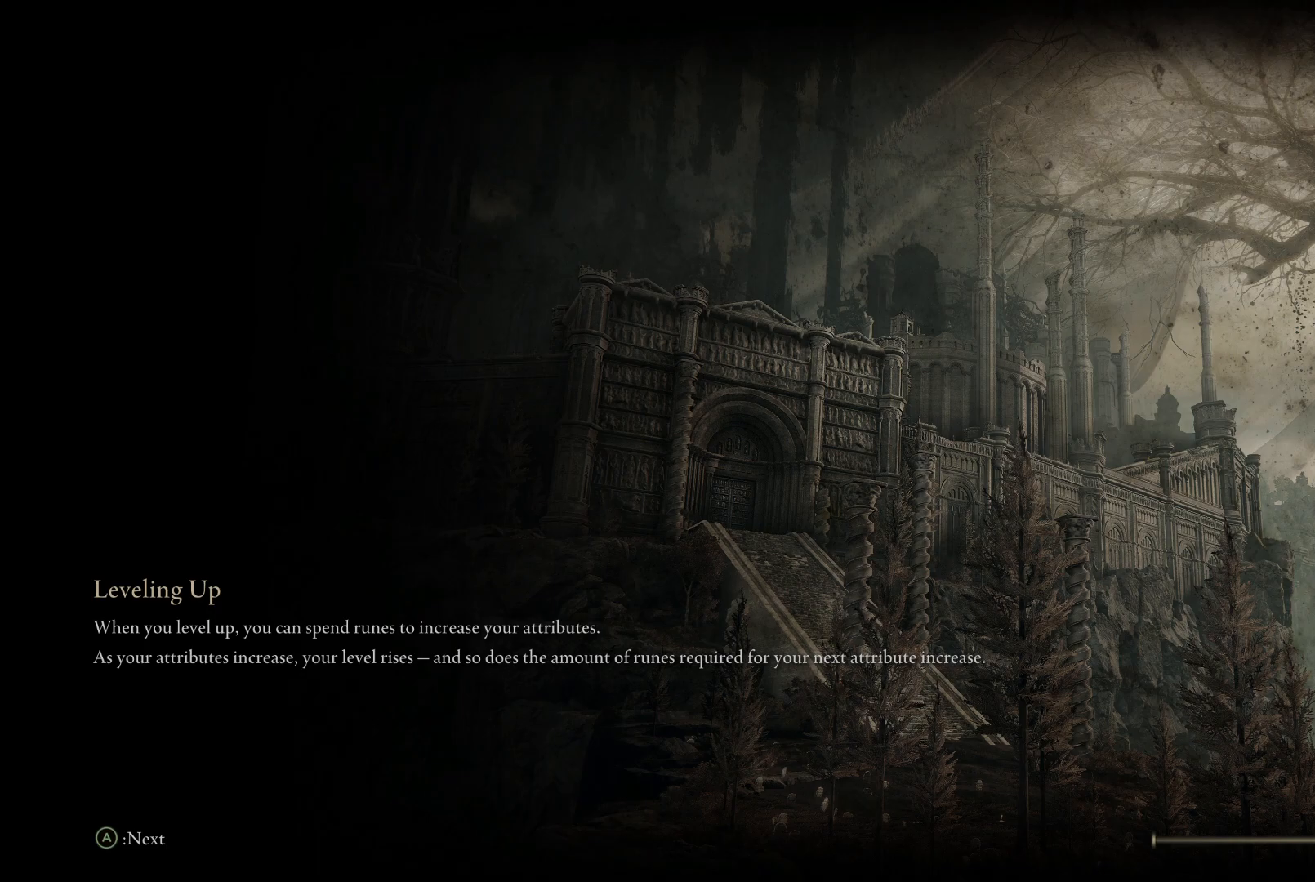
{"buttons": [], "left_stick": "center", "right_stick": "center", "events": [[200, "right_stick", "center"], [433, "left_stick", "center"]]}
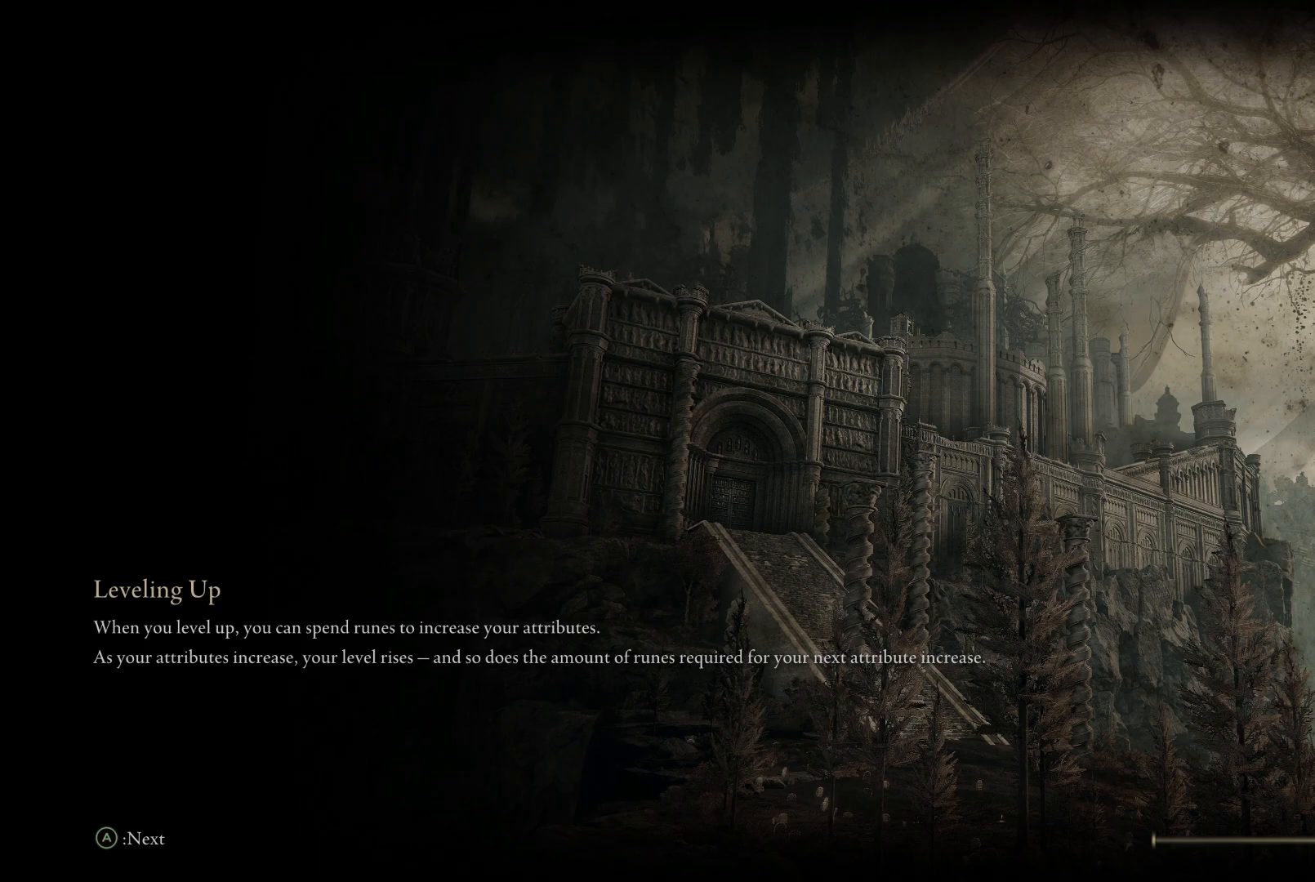
{"buttons": [], "left_stick": "up", "right_stick": "down", "events": [[383, "right_stick", "down"], [417, "left_stick", "up"]]}
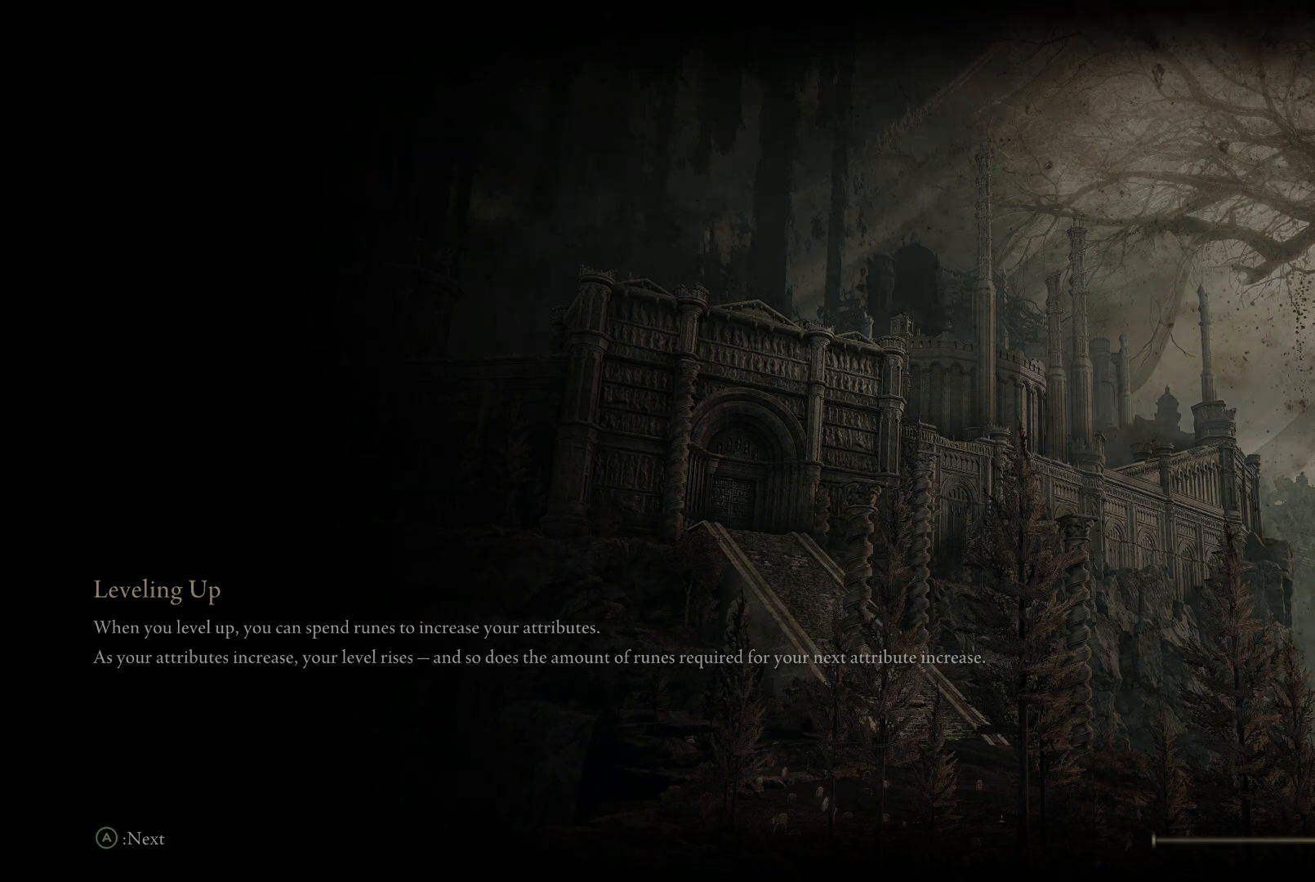
{"buttons": [], "left_stick": "center", "right_stick": "center", "events": [[17, "right_stick", "center"], [183, "left_stick", "center"]]}
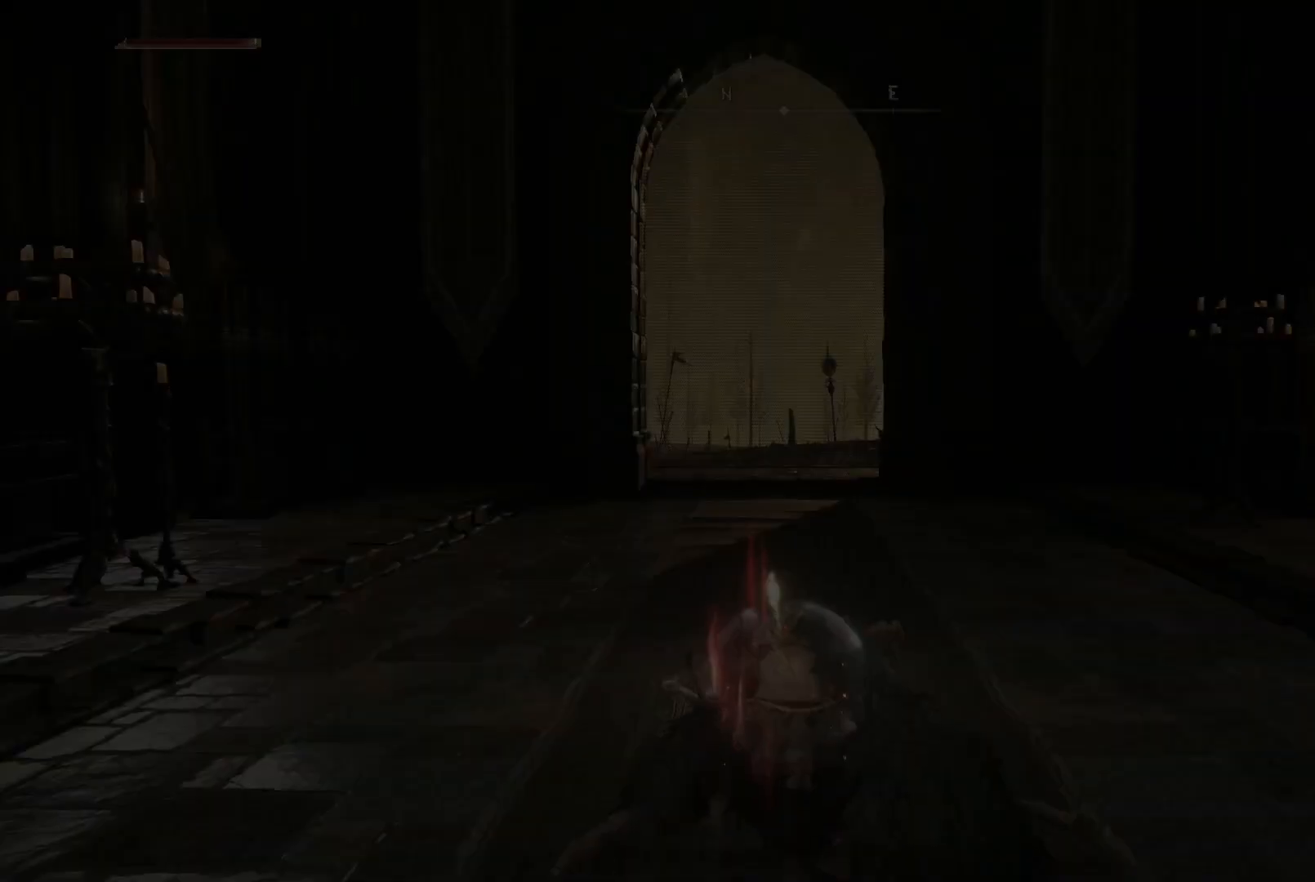
{"buttons": [], "left_stick": "up", "right_stick": "center", "events": [[150, "right_stick", "down"], [167, "left_stick", "up"], [333, "right_stick", "center"]]}
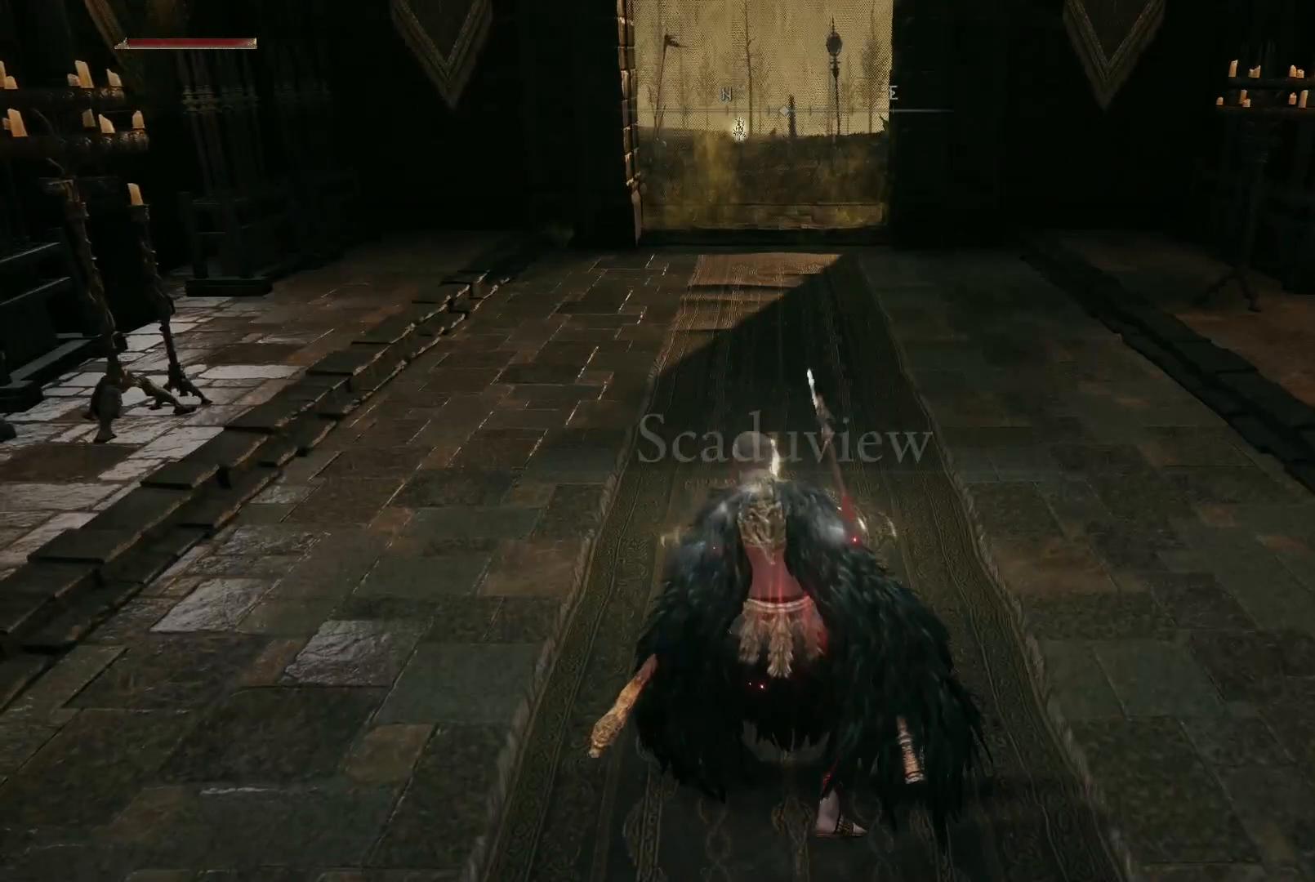
{"buttons": [], "left_stick": "up", "right_stick": "up-left", "events": [[450, "right_stick", "up-left"]]}
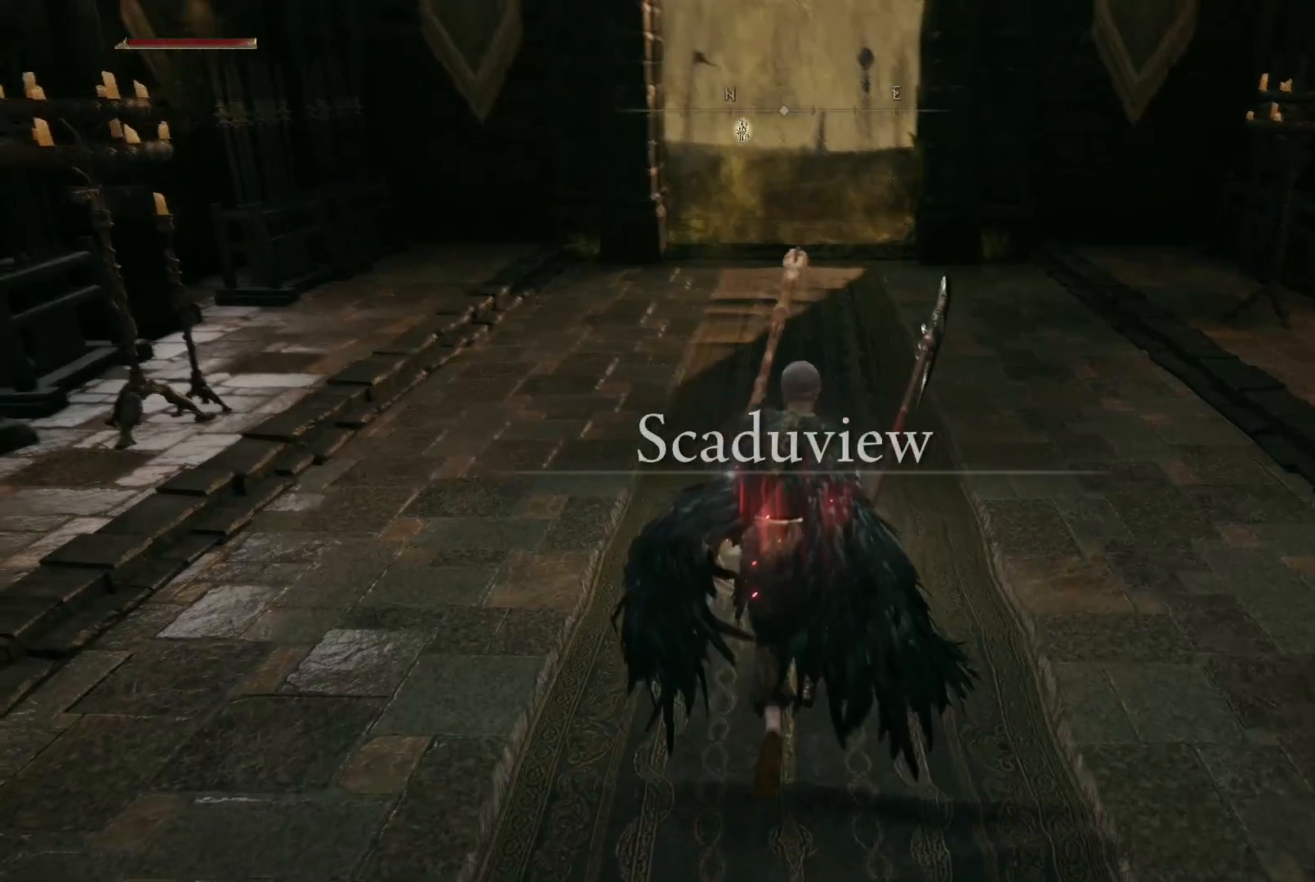
{"buttons": ["B"], "left_stick": "up", "right_stick": "center", "events": [[100, "right_stick", "center"], [267, "B", "down"]]}
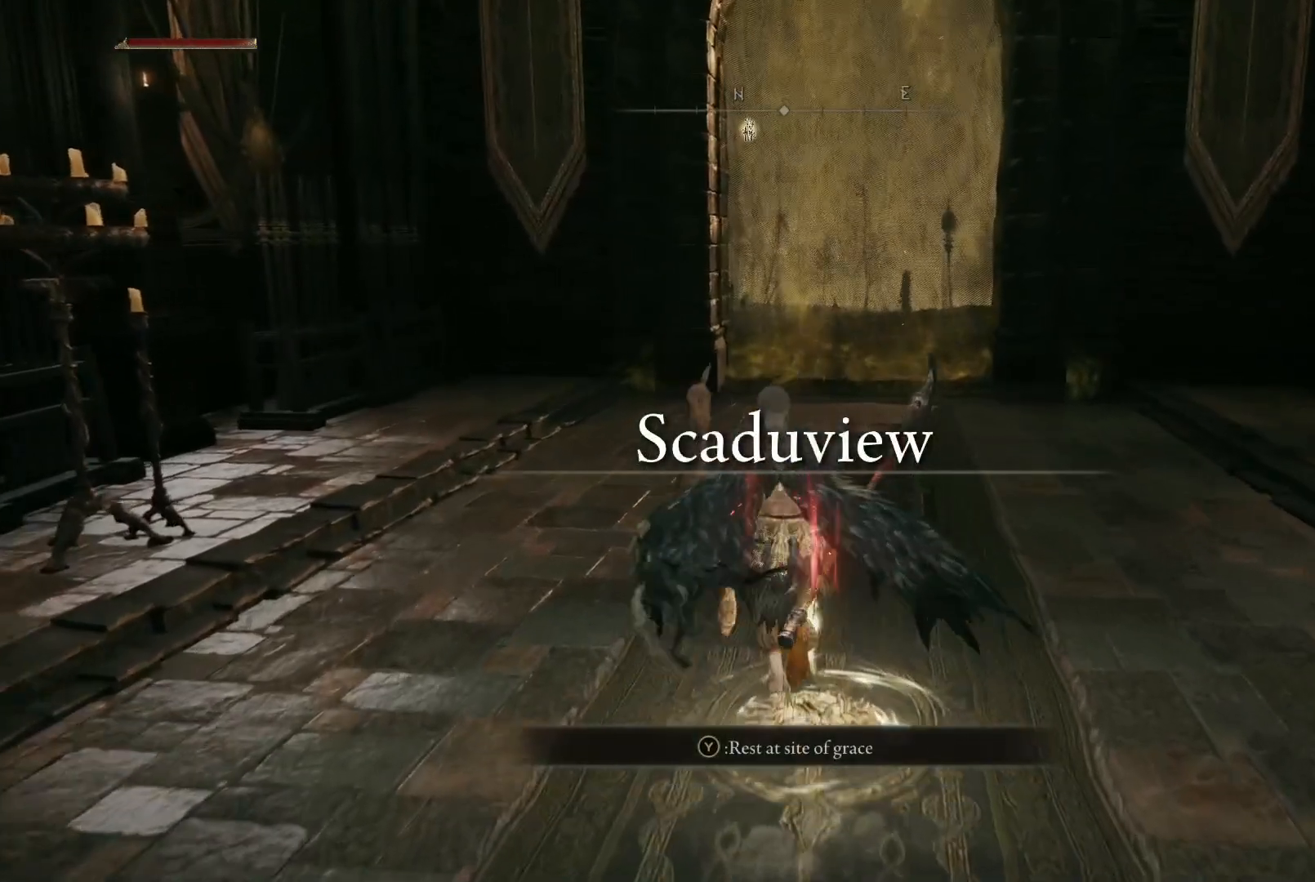
{"buttons": ["B"], "left_stick": "up", "right_stick": "center", "events": []}
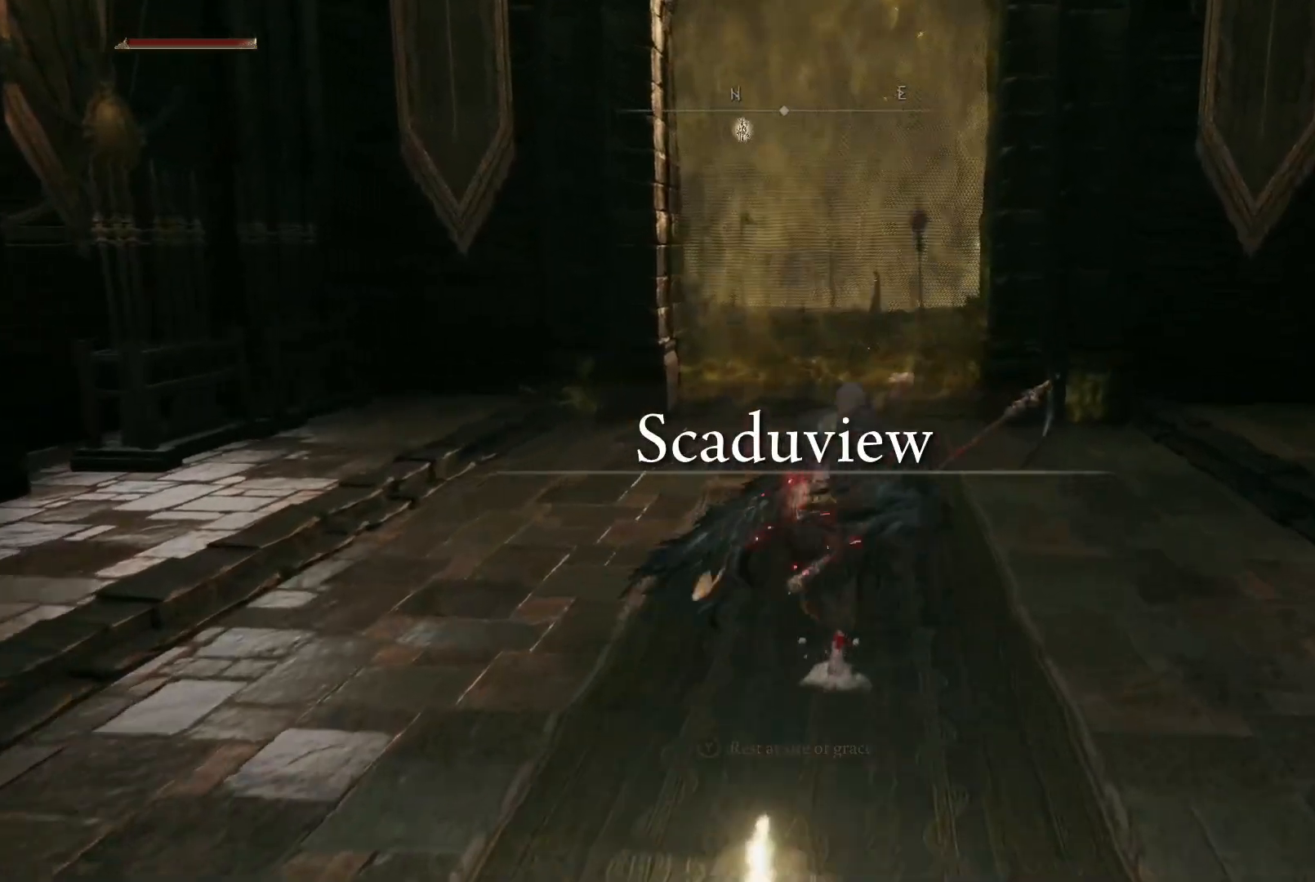
{"buttons": [], "left_stick": "up", "right_stick": "center", "events": [[300, "B", "up"]]}
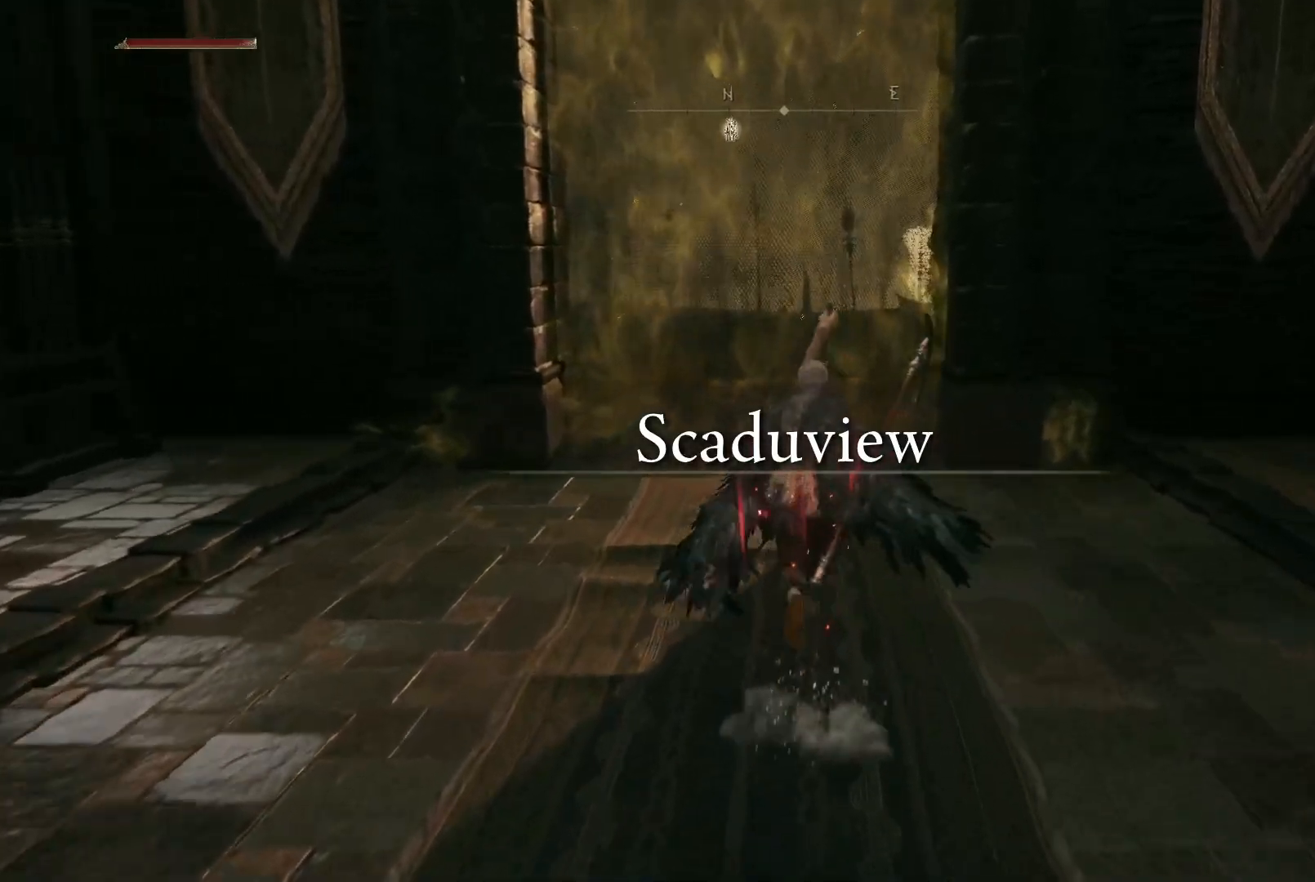
{"buttons": [], "left_stick": "up", "right_stick": "center", "events": []}
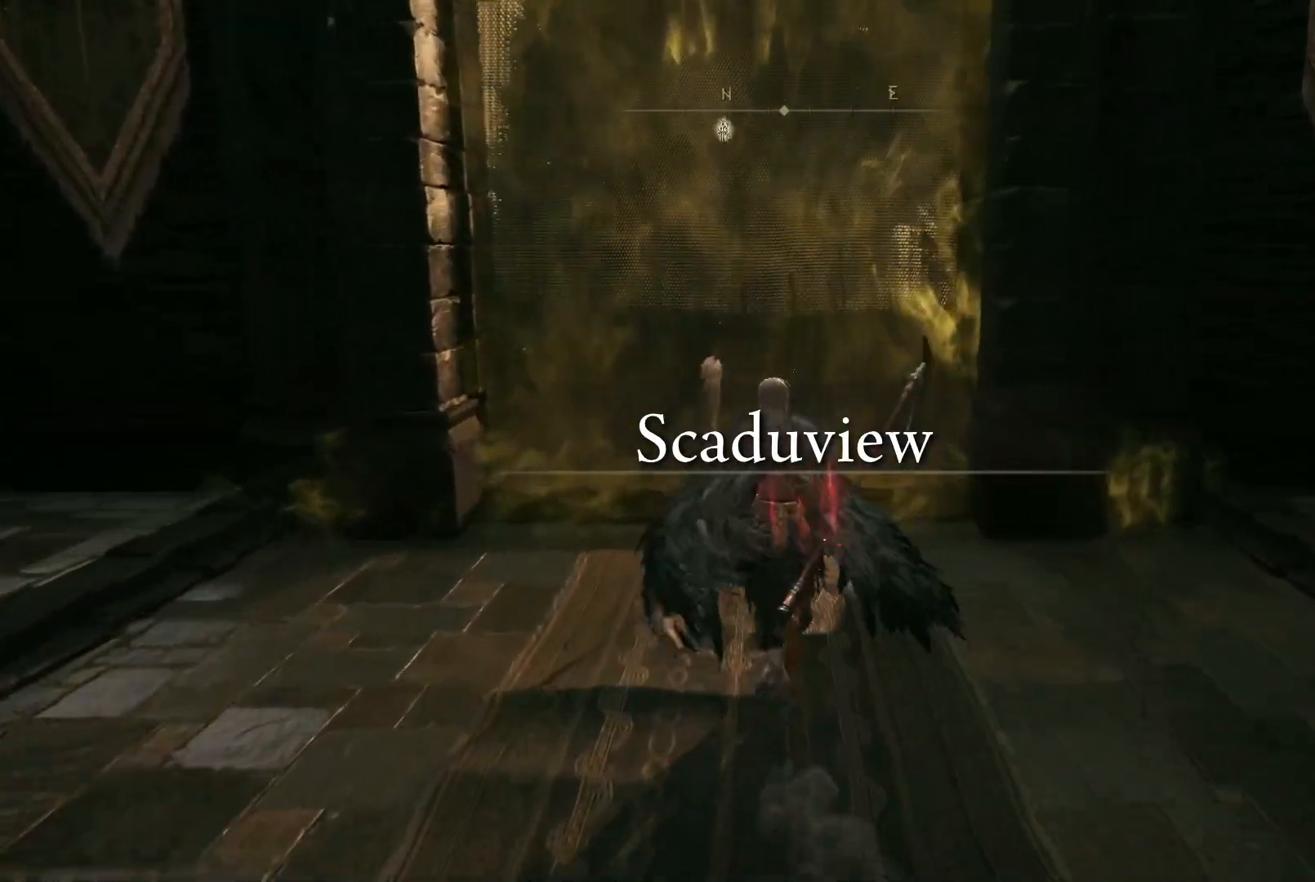
{"buttons": [], "left_stick": "up", "right_stick": "center", "events": [[417, "DPAD_UP", "down"], [500, "DPAD_UP", "up"]]}
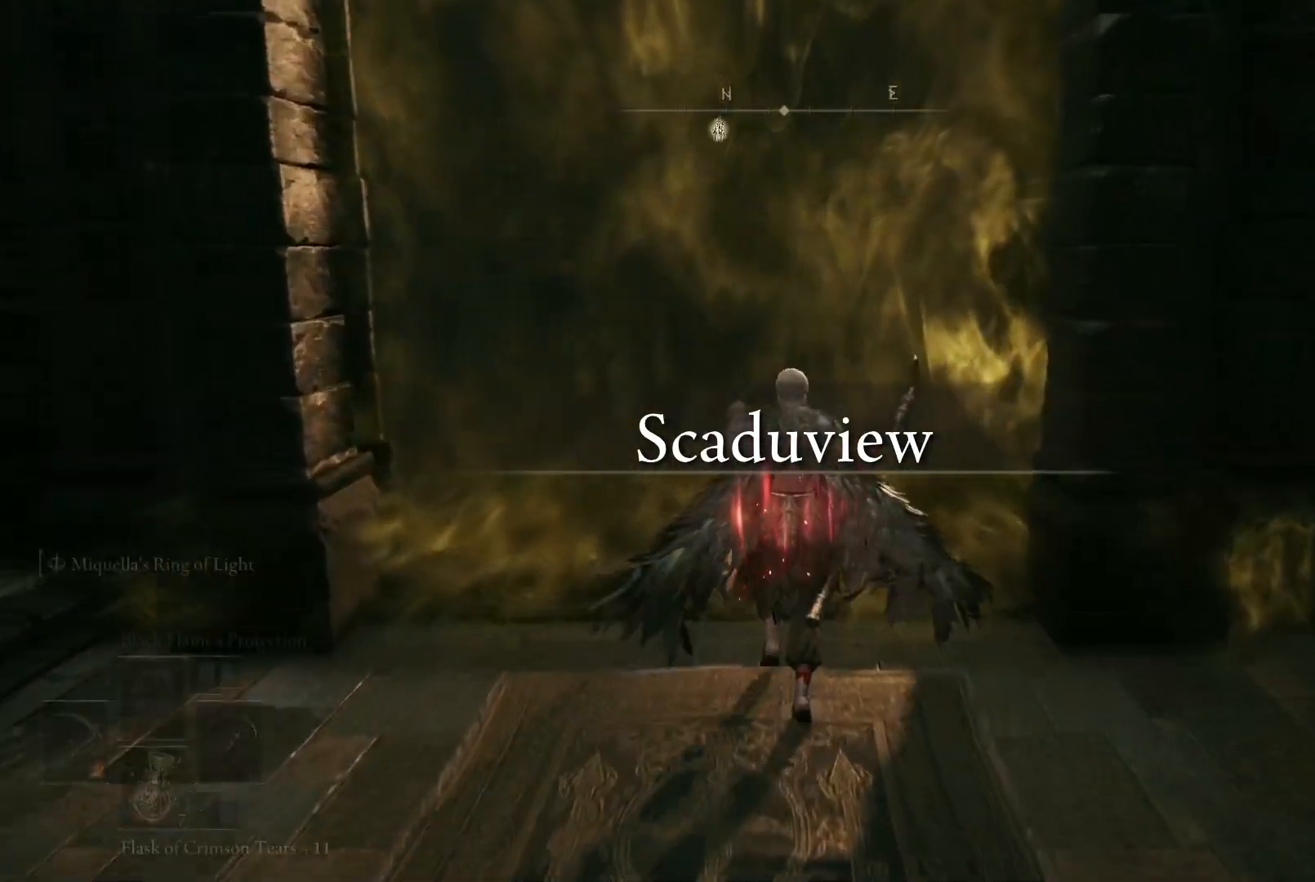
{"buttons": [], "left_stick": "center", "right_stick": "center", "events": [[167, "left_stick", "center"]]}
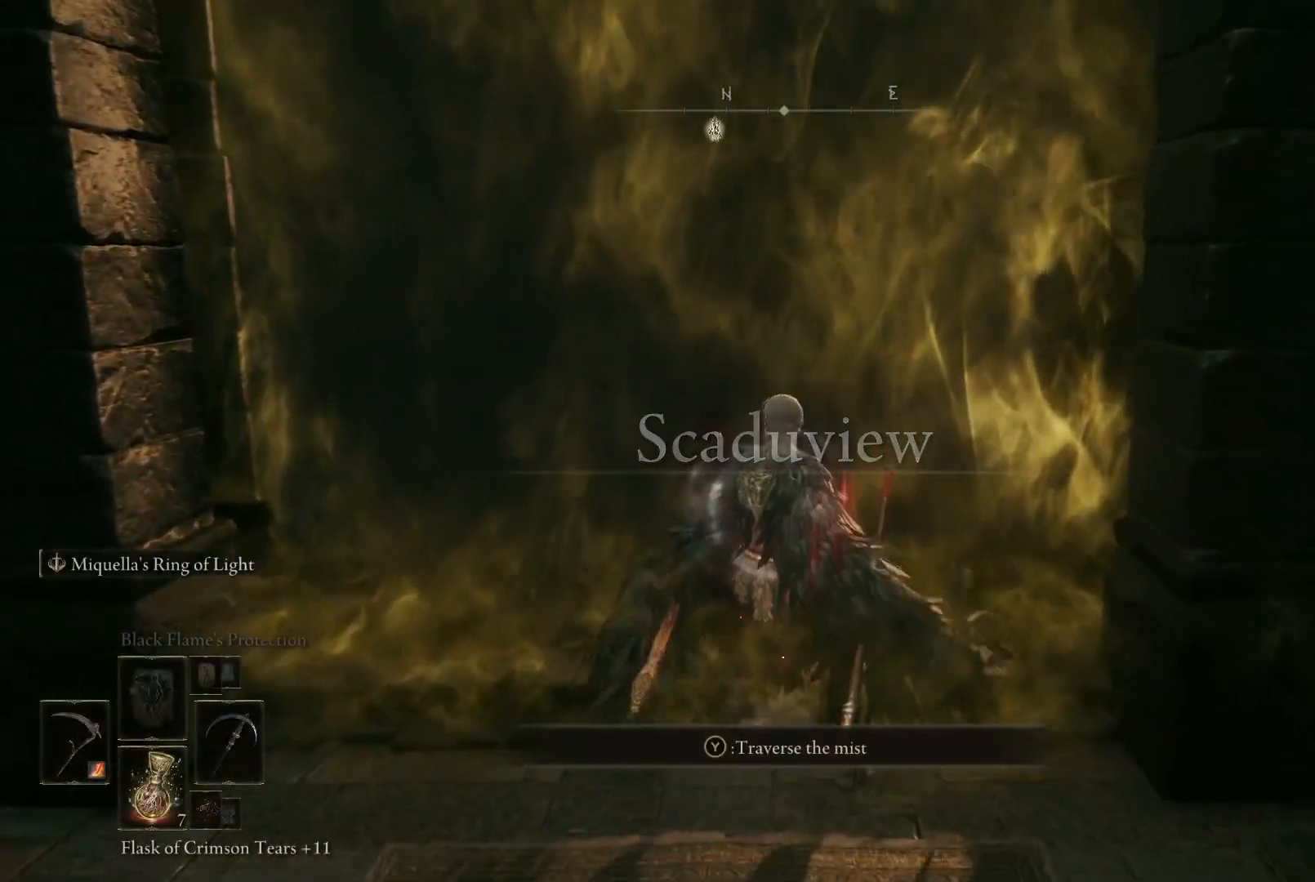
{"buttons": [], "left_stick": "center", "right_stick": "center", "events": []}
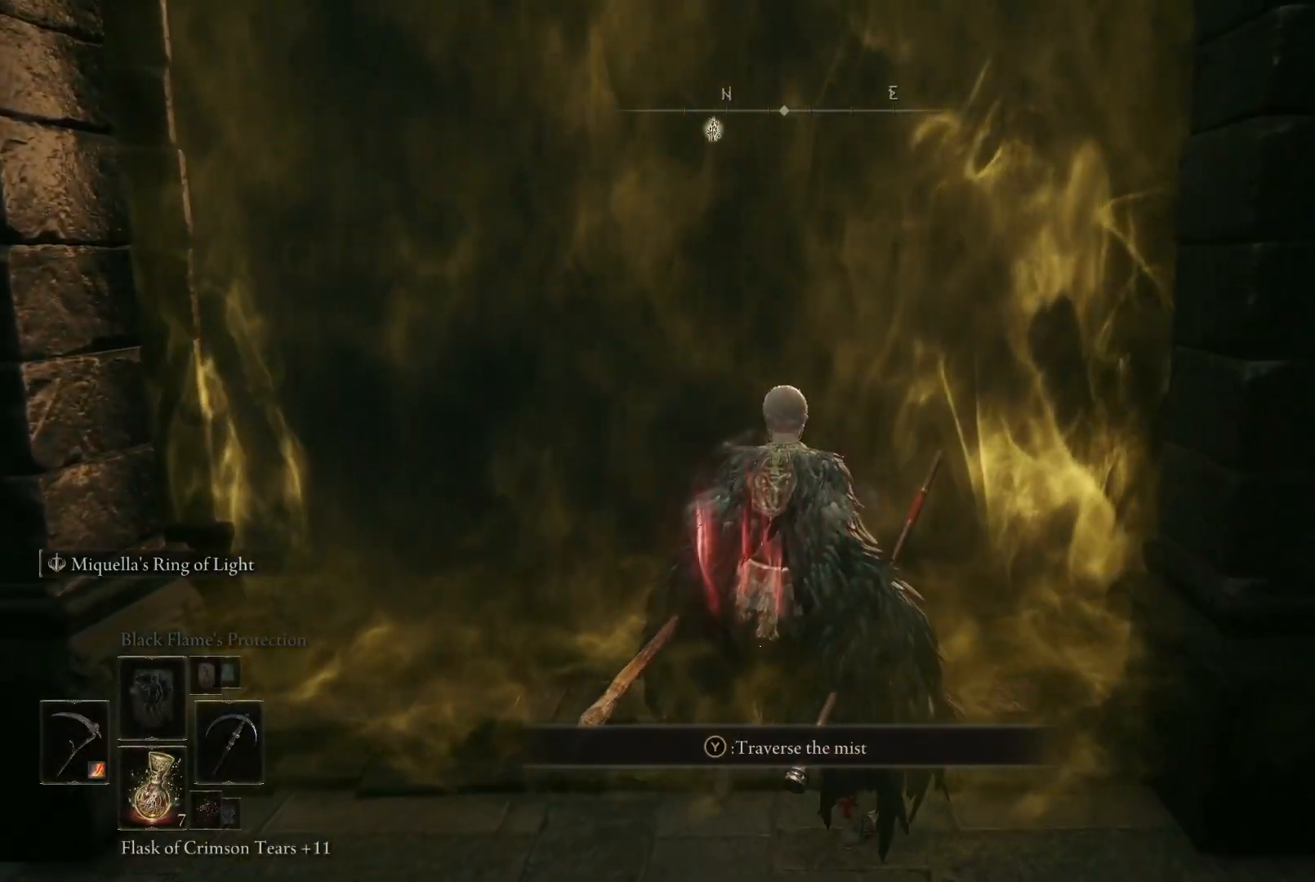
{"buttons": [], "left_stick": "center", "right_stick": "center", "events": [[233, "right_stick", "down-left"], [333, "right_stick", "center"]]}
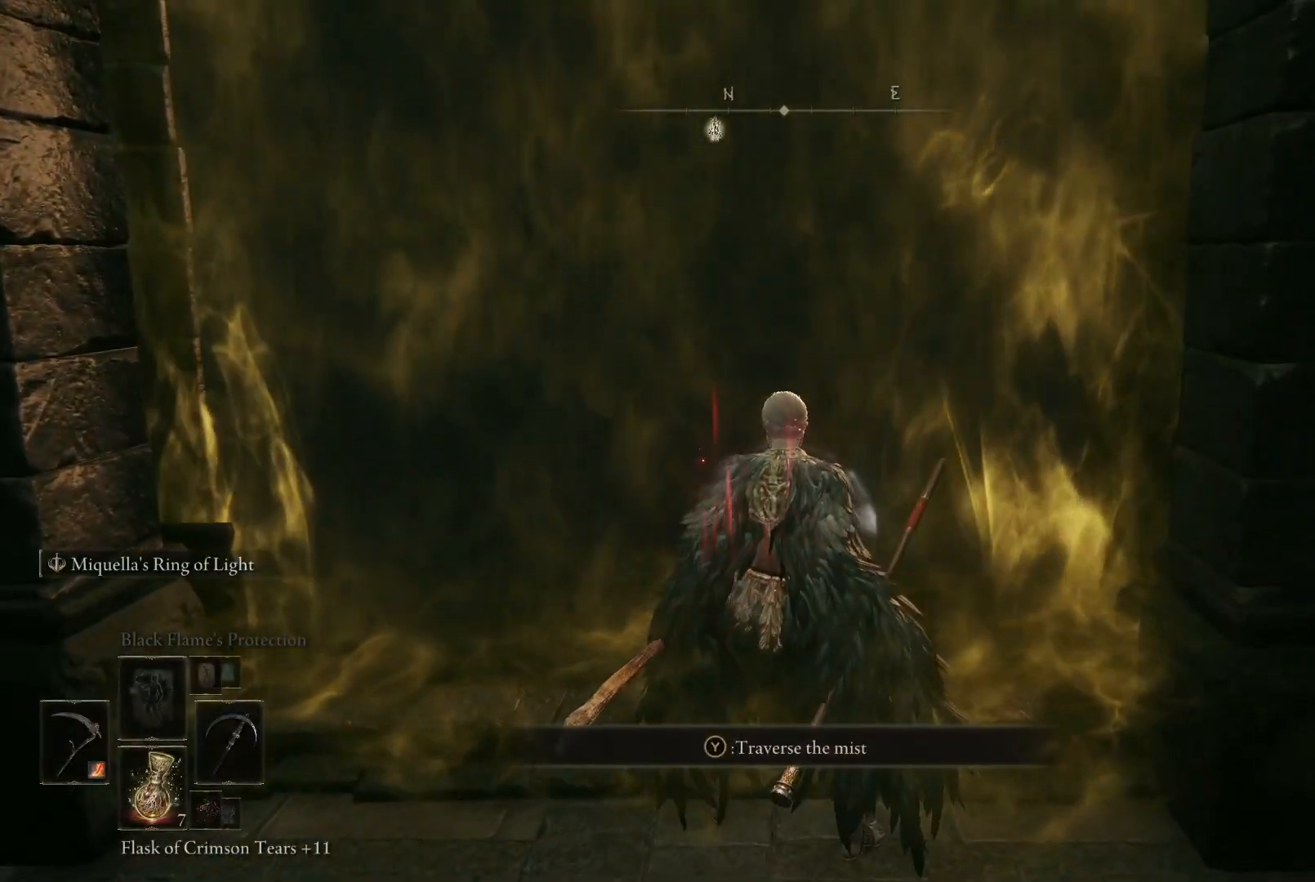
{"buttons": [], "left_stick": "center", "right_stick": "center", "events": [[133, "right_stick", "down-left"], [250, "right_stick", "center"]]}
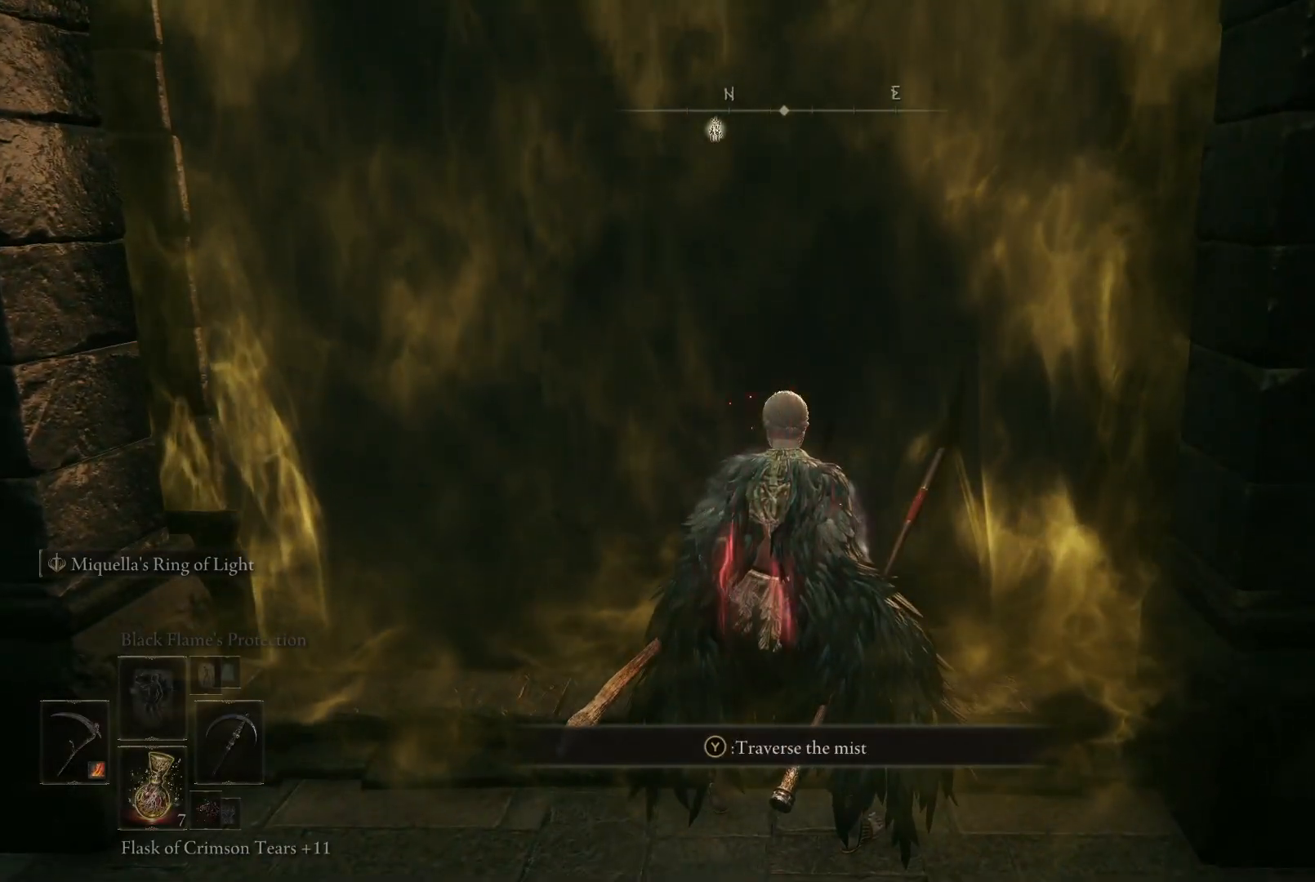
{"buttons": ["DPAD_UP"], "left_stick": "center", "right_stick": "center", "events": [[167, "DPAD_UP", "down"], [267, "DPAD_UP", "up"], [500, "DPAD_UP", "down"]]}
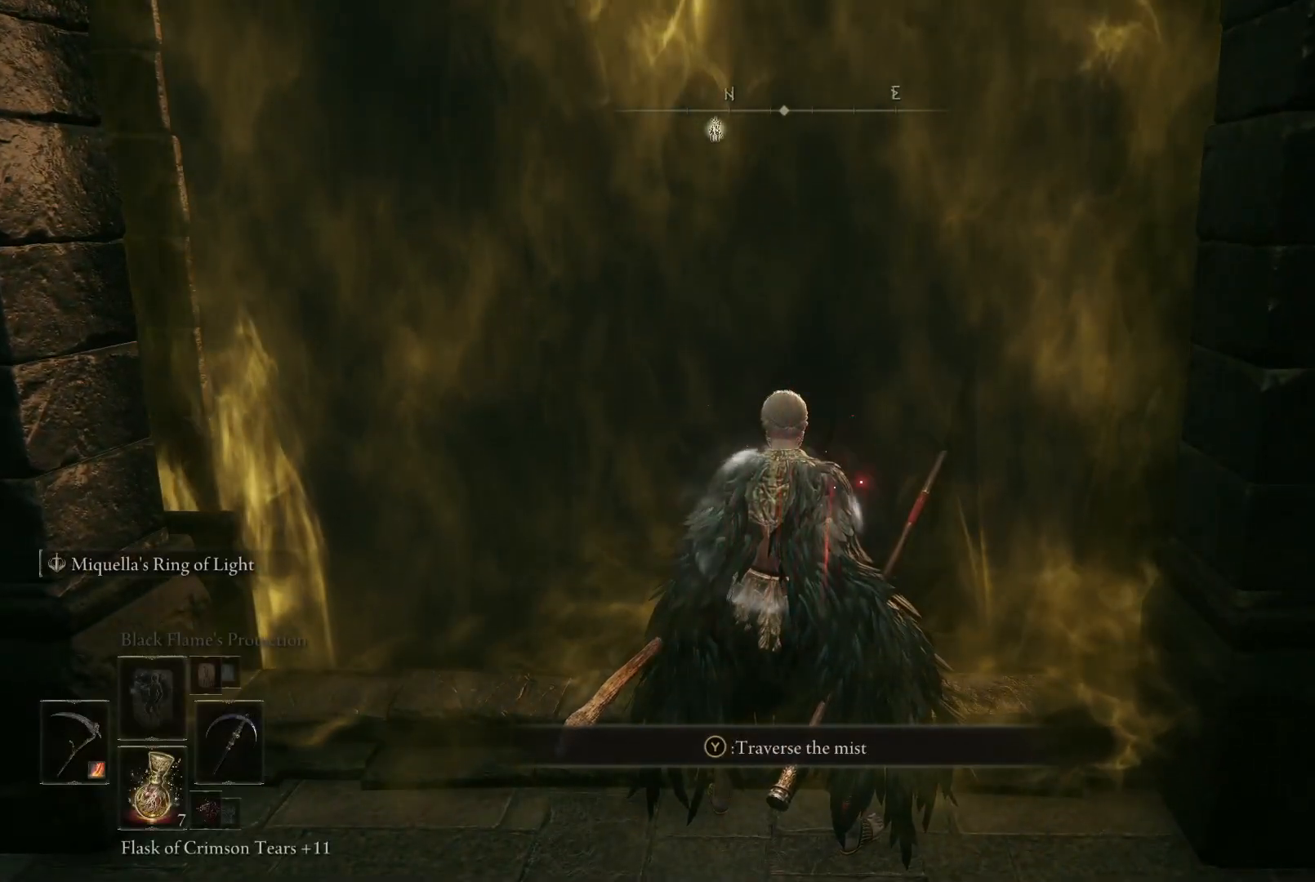
{"buttons": [], "left_stick": "center", "right_stick": "center", "events": [[100, "DPAD_UP", "up"]]}
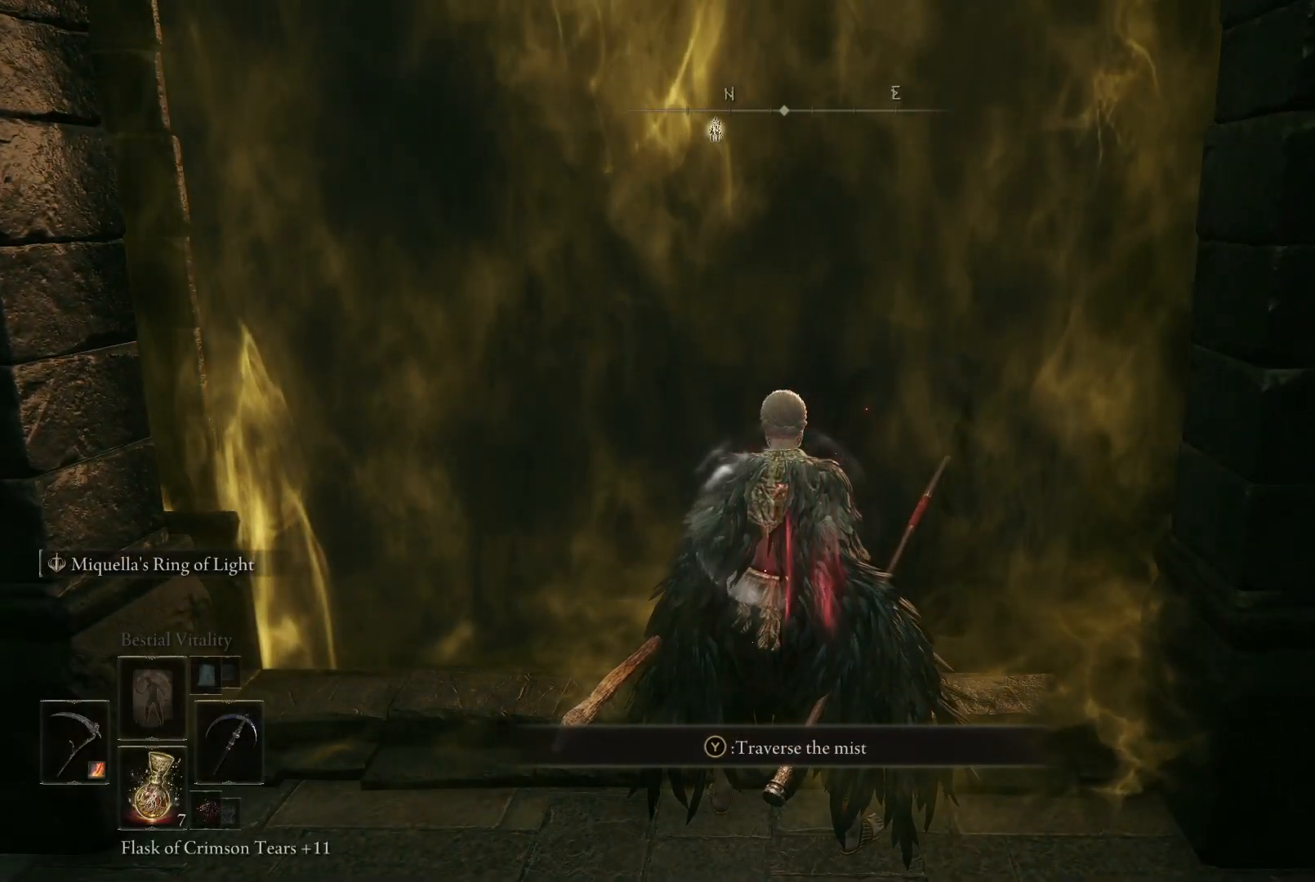
{"buttons": [], "left_stick": "center", "right_stick": "center", "events": [[417, "DPAD_LEFT", "down"], [500, "DPAD_LEFT", "up"]]}
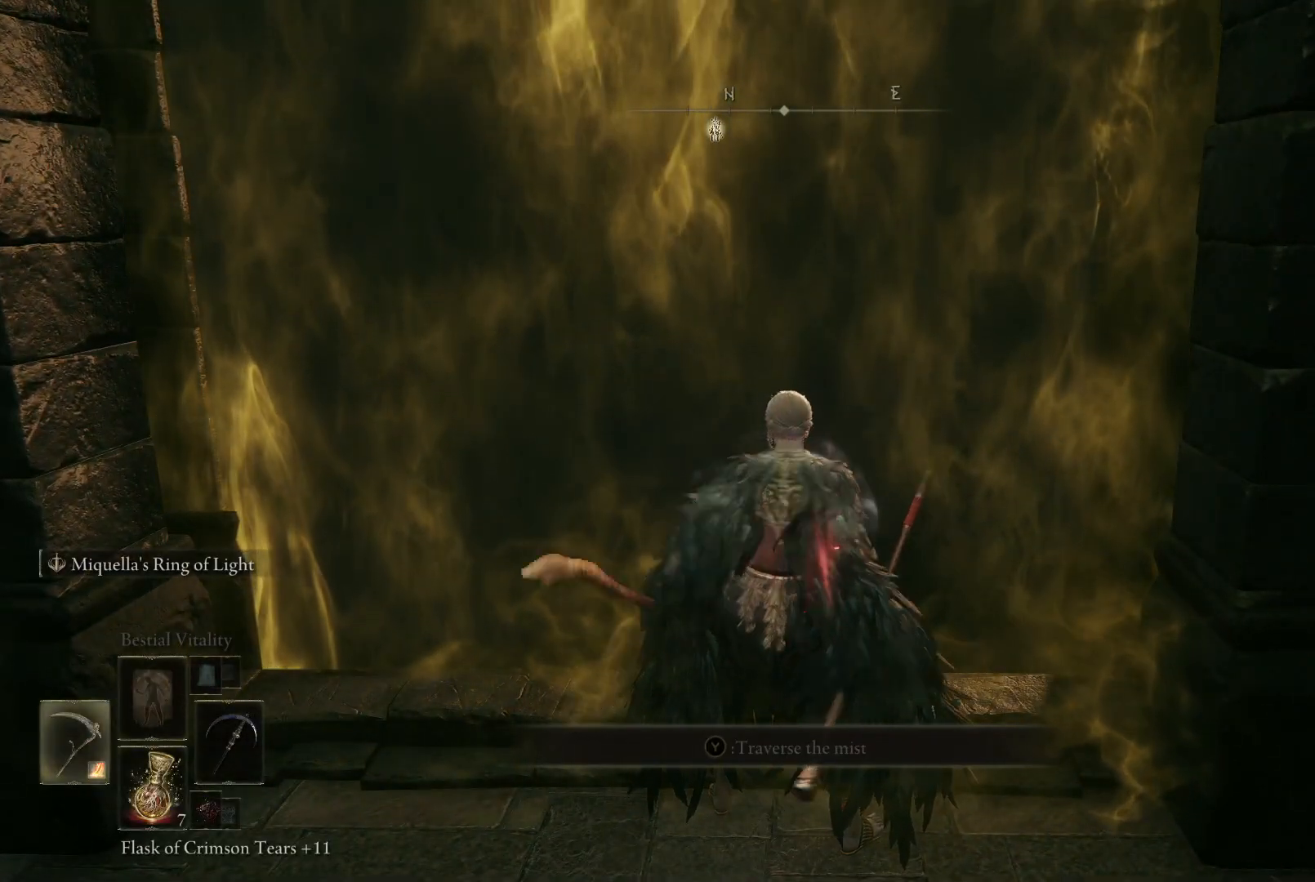
{"buttons": ["DPAD_LEFT"], "left_stick": "center", "right_stick": "center", "events": [[383, "DPAD_LEFT", "down"]]}
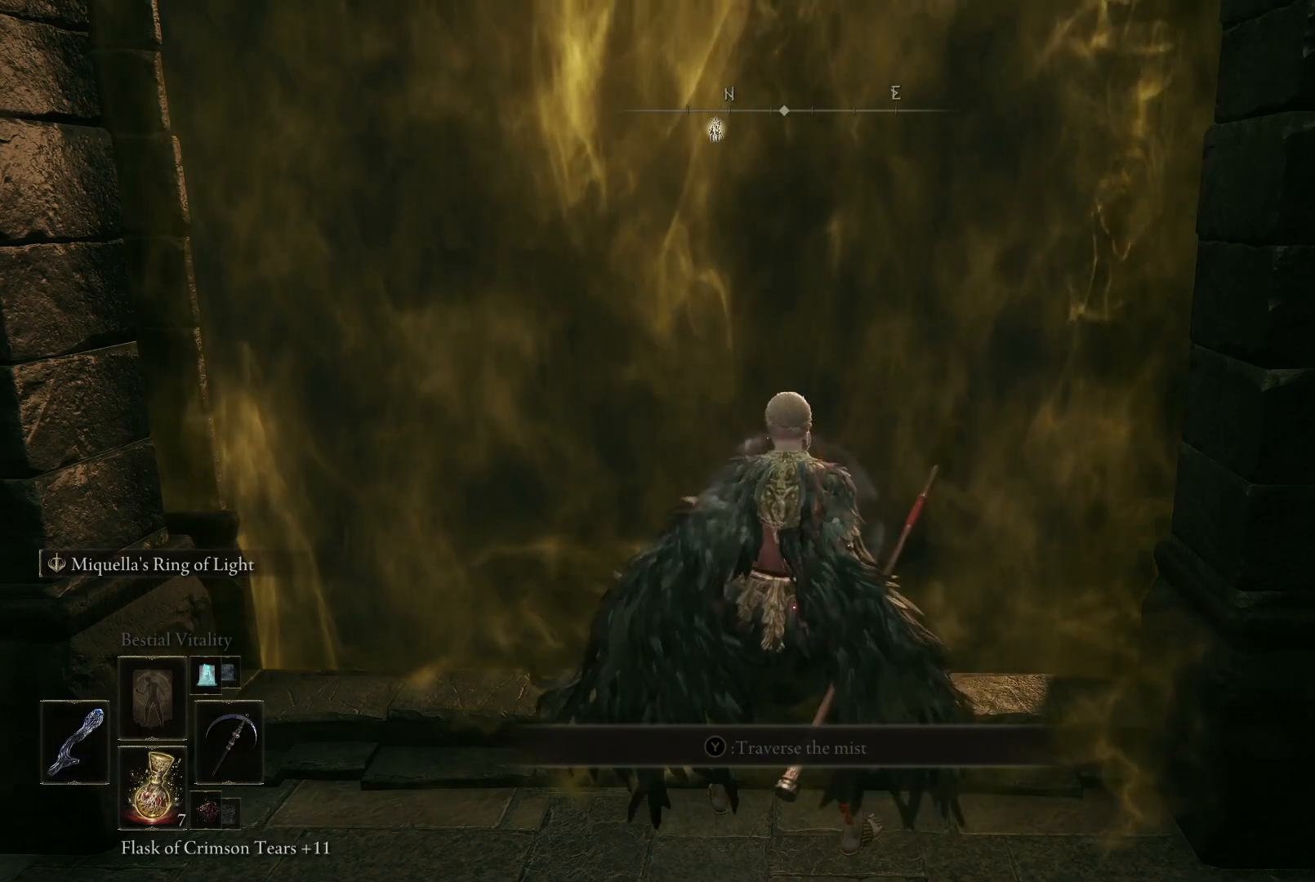
{"buttons": [], "left_stick": "center", "right_stick": "center", "events": [[17, "DPAD_LEFT", "up"]]}
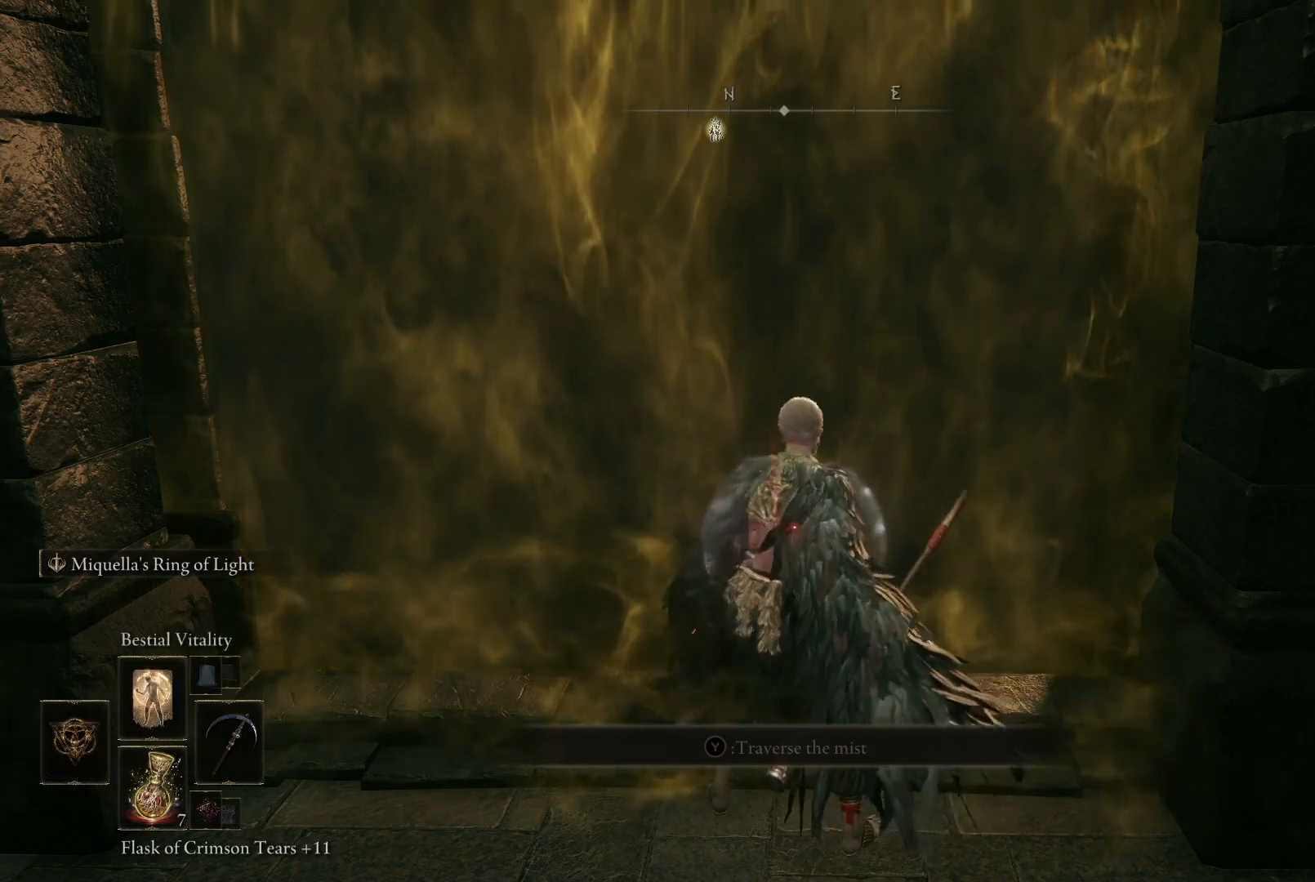
{"buttons": [], "left_stick": "center", "right_stick": "center", "events": [[267, "right_stick", "down-left"], [367, "right_stick", "center"]]}
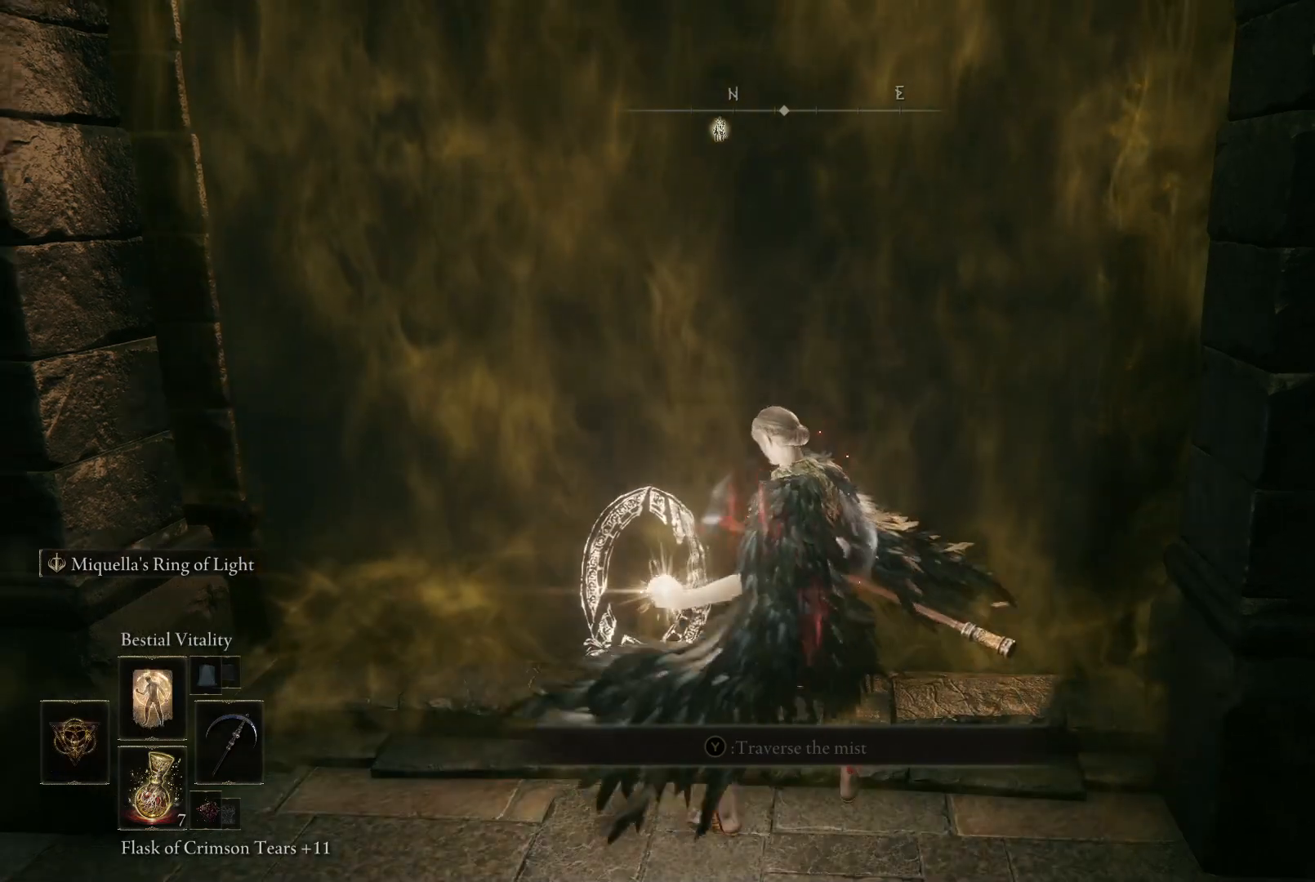
{"buttons": [], "left_stick": "center", "right_stick": "center", "events": [[333, "right_stick", "down-left"], [450, "right_stick", "center"]]}
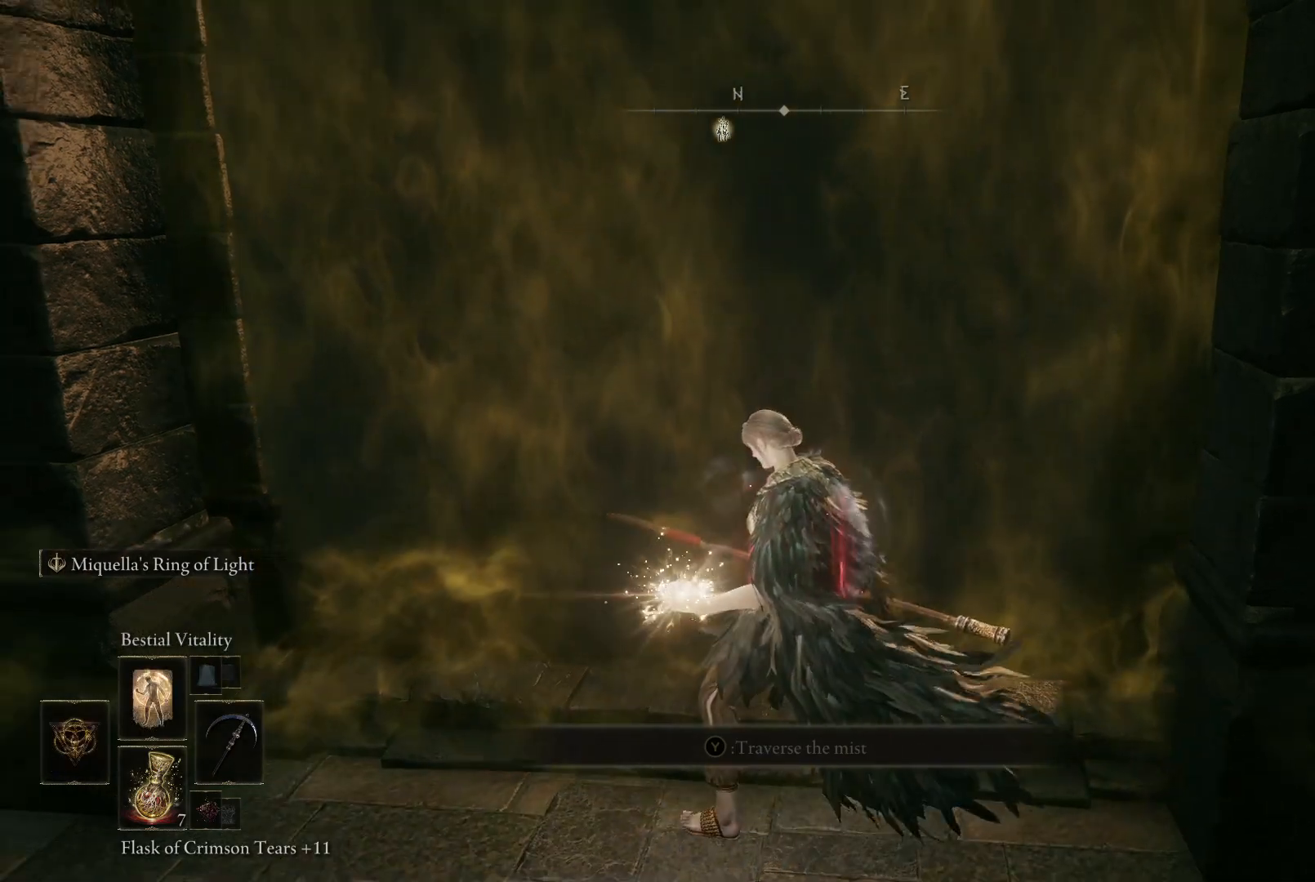
{"buttons": ["DPAD_UP"], "left_stick": "center", "right_stick": "center", "events": [[433, "DPAD_UP", "down"]]}
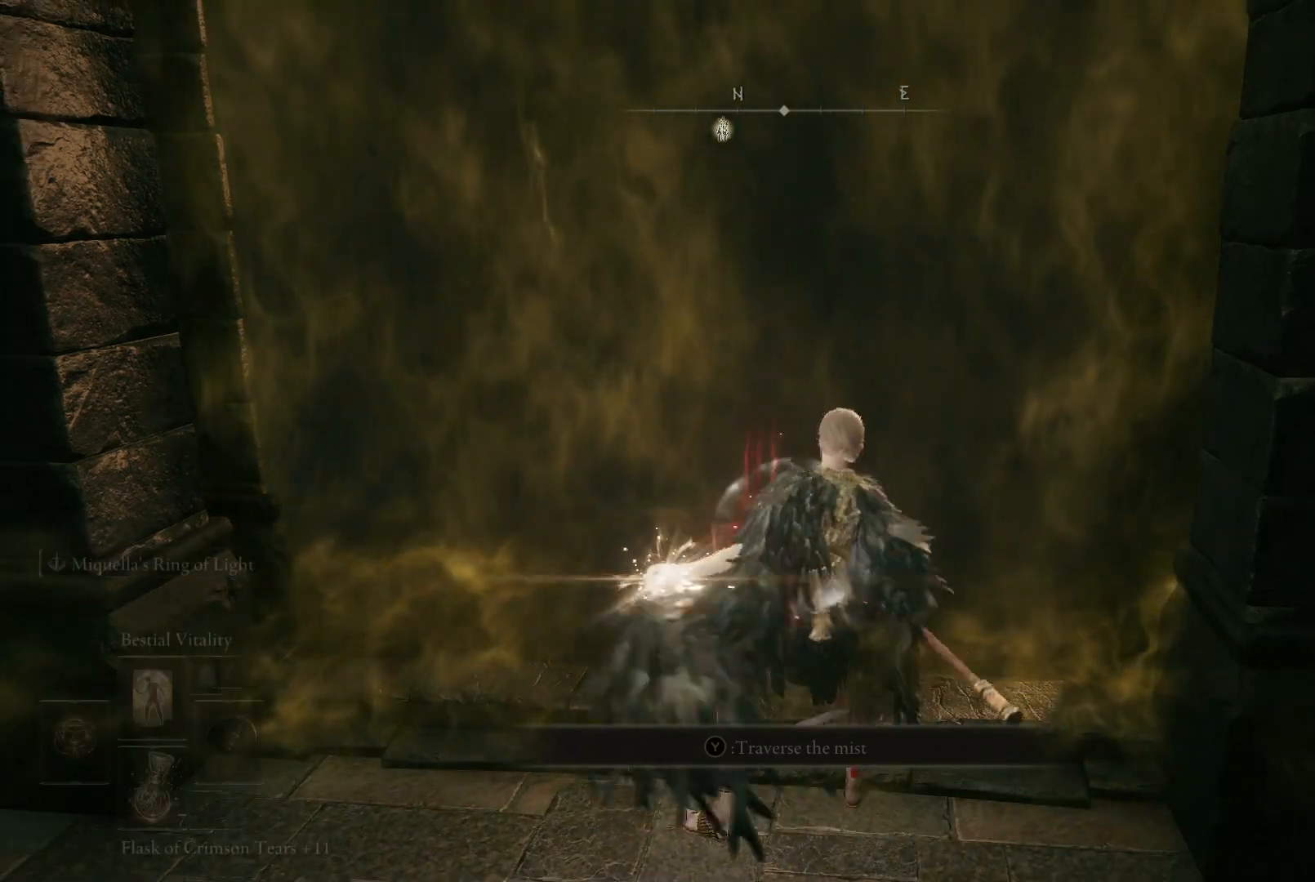
{"buttons": [], "left_stick": "center", "right_stick": "center", "events": [[17, "DPAD_UP", "up"], [167, "DPAD_UP", "down"], [250, "DPAD_UP", "up"]]}
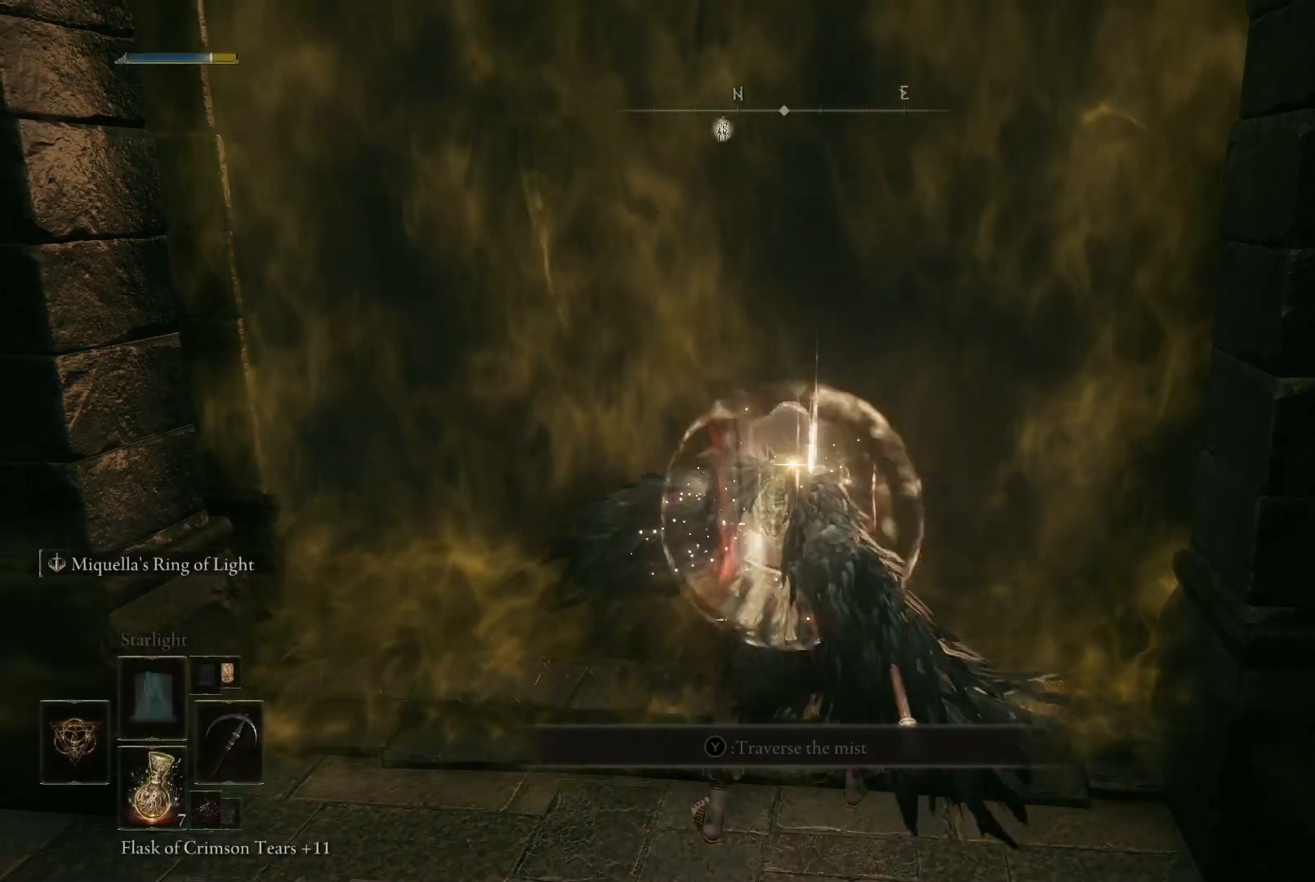
{"buttons": [], "left_stick": "center", "right_stick": "center", "events": [[33, "DPAD_UP", "down"], [167, "DPAD_UP", "up"], [333, "DPAD_UP", "down"], [450, "DPAD_UP", "up"]]}
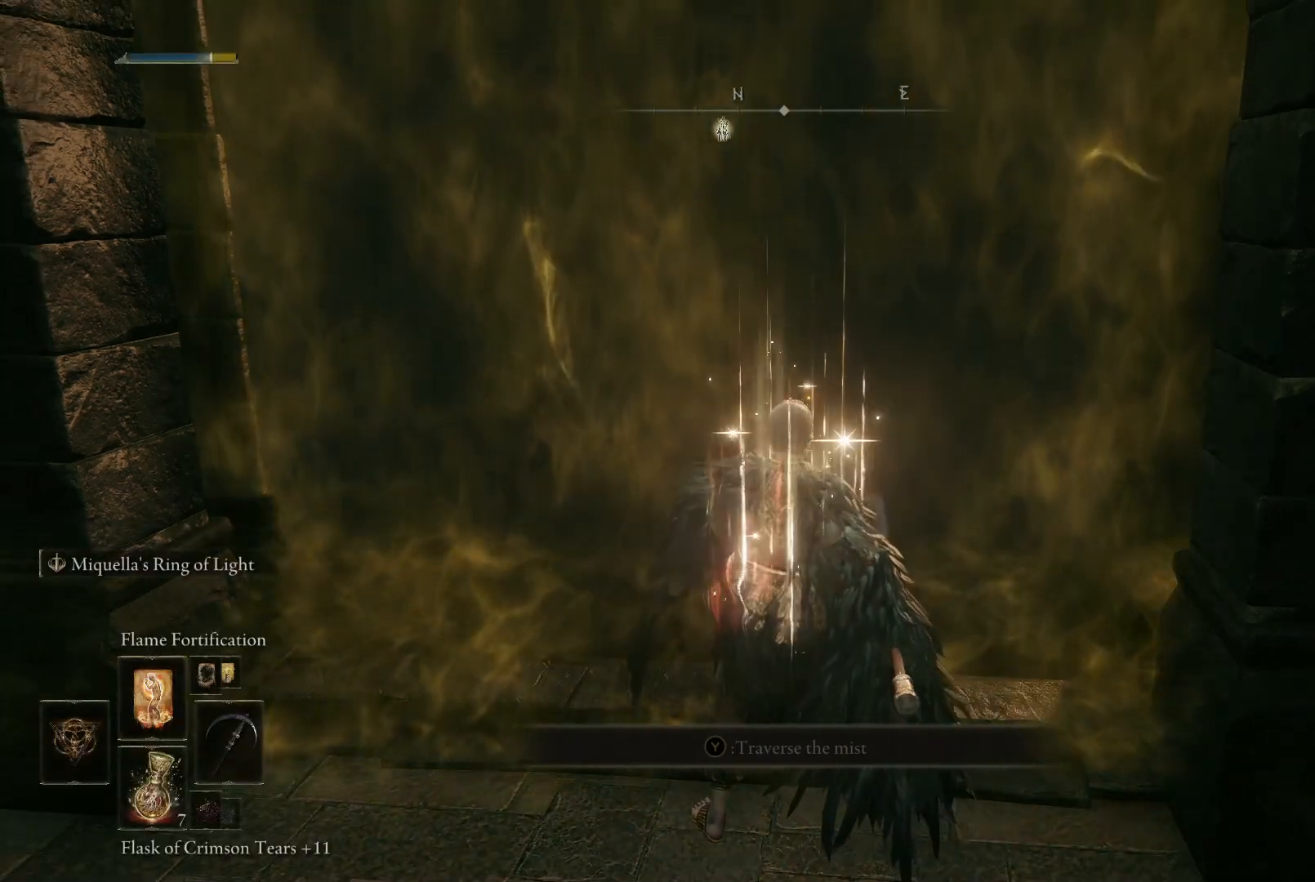
{"buttons": [], "left_stick": "center", "right_stick": "center", "events": []}
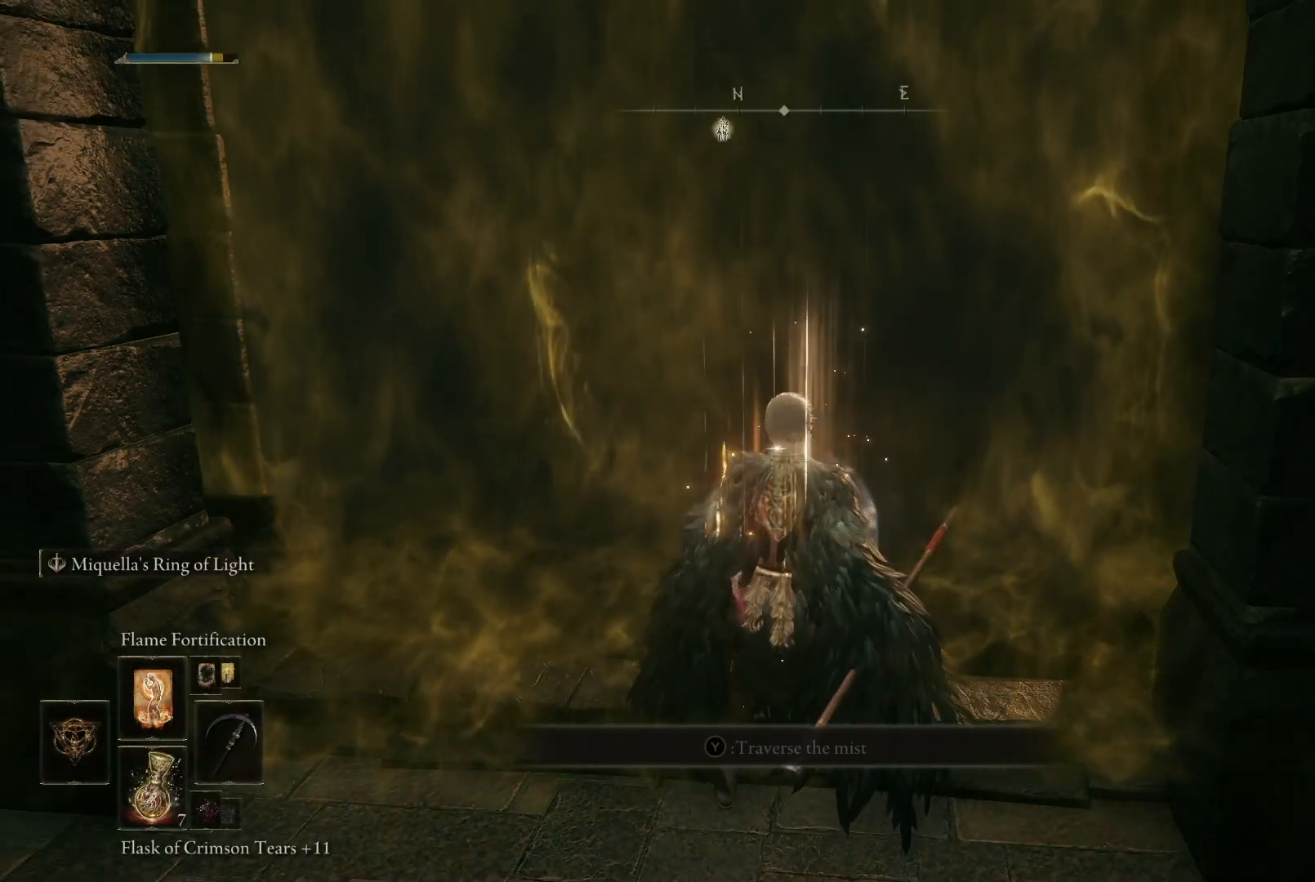
{"buttons": [], "left_stick": "center", "right_stick": "center", "events": []}
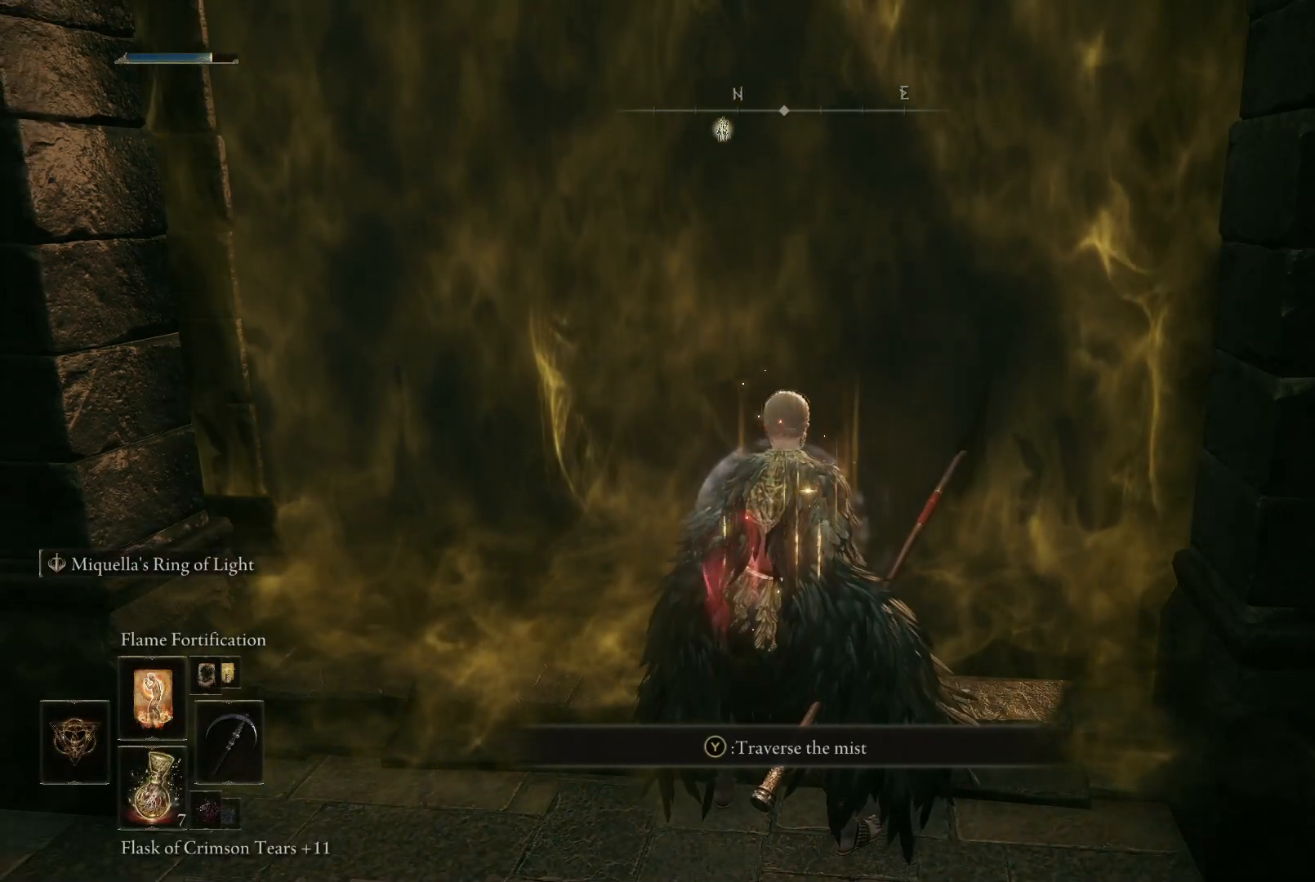
{"buttons": ["DPAD_UP"], "left_stick": "center", "right_stick": "center", "events": [[150, "DPAD_UP", "down"], [250, "DPAD_UP", "up"], [467, "DPAD_UP", "down"]]}
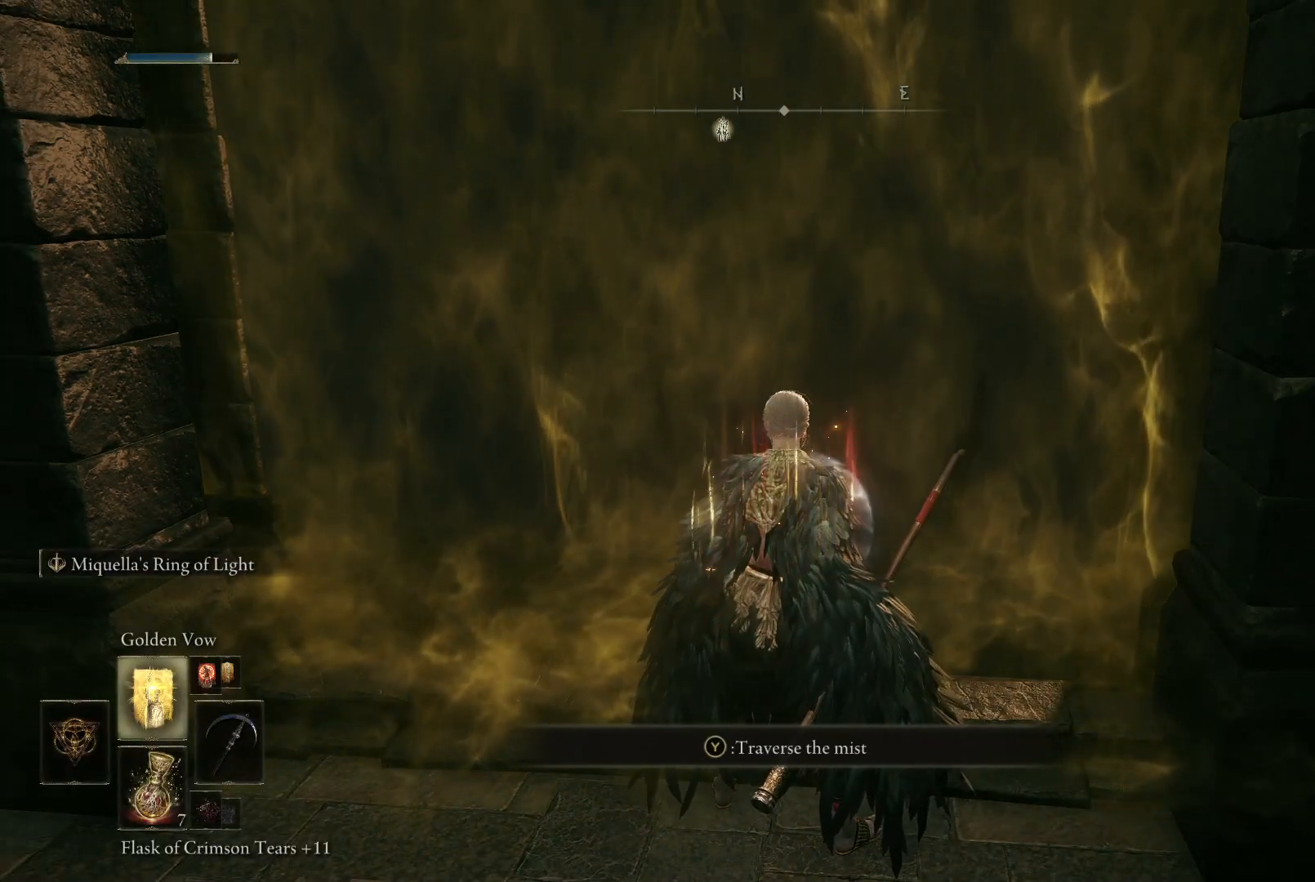
{"buttons": [], "left_stick": "center", "right_stick": "center", "events": [[100, "DPAD_UP", "up"]]}